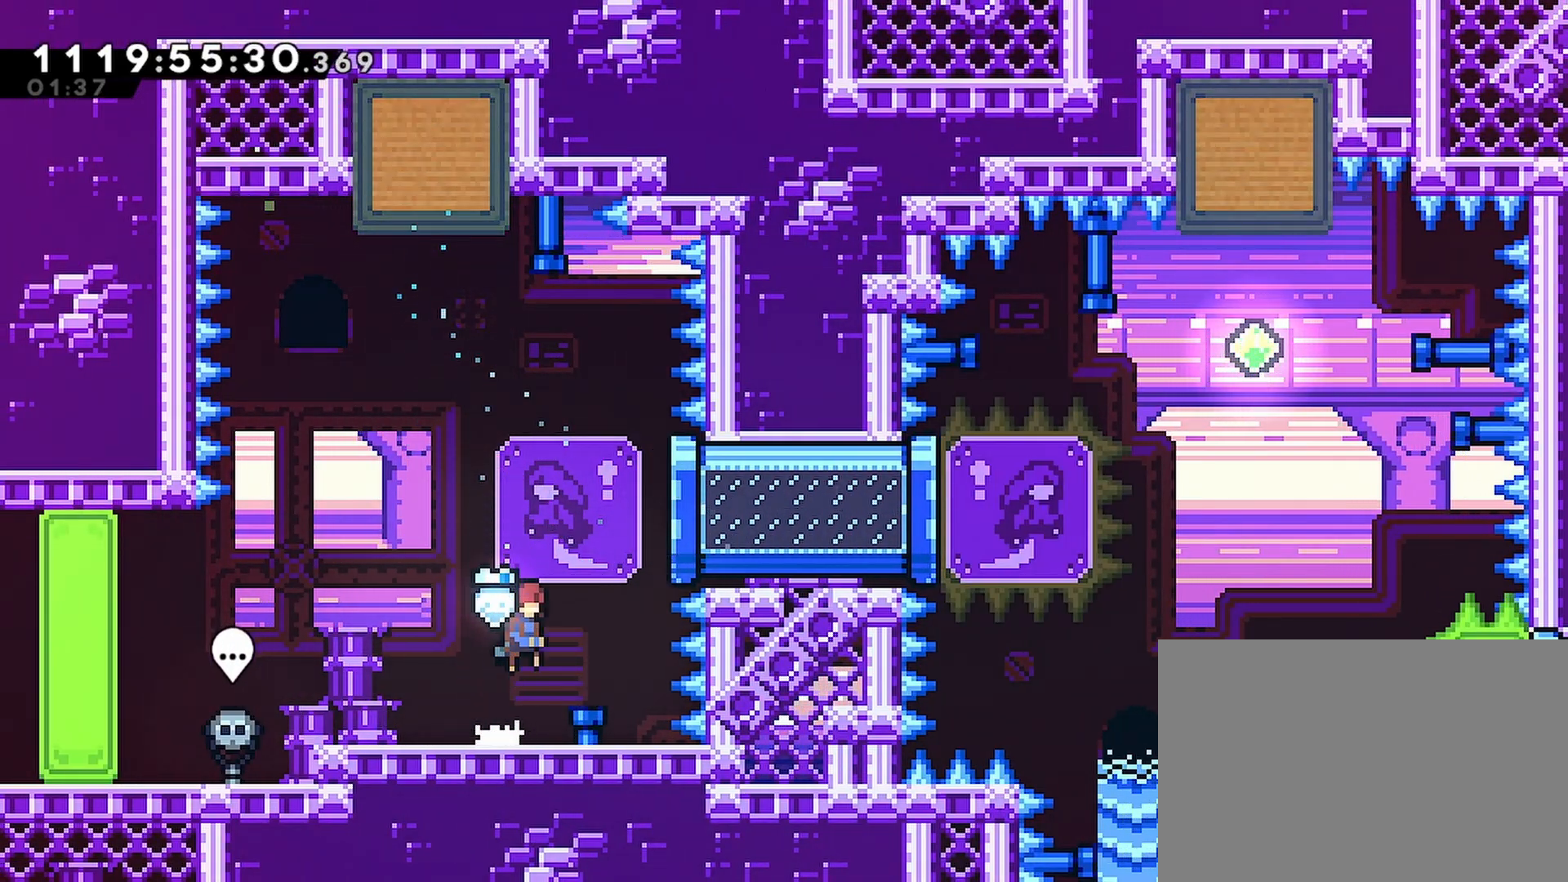
Gameplay with a controller (PlayStation layout); each line is a JSON object with the inputs held at the frame after it. "events" lists button and stick changes between this image and that frame as [ms after this image, input, new state], when the widget could be followed in between.
{"buttons": ["DPAD_RIGHT"], "left_stick": "center", "right_stick": "center", "events": [[33, "SQUARE", "down"], [183, "SQUARE", "up"], [217, "CROSS", "up"], [217, "R2", "down"], [300, "DPAD_UP", "up"], [433, "R2", "up"]]}
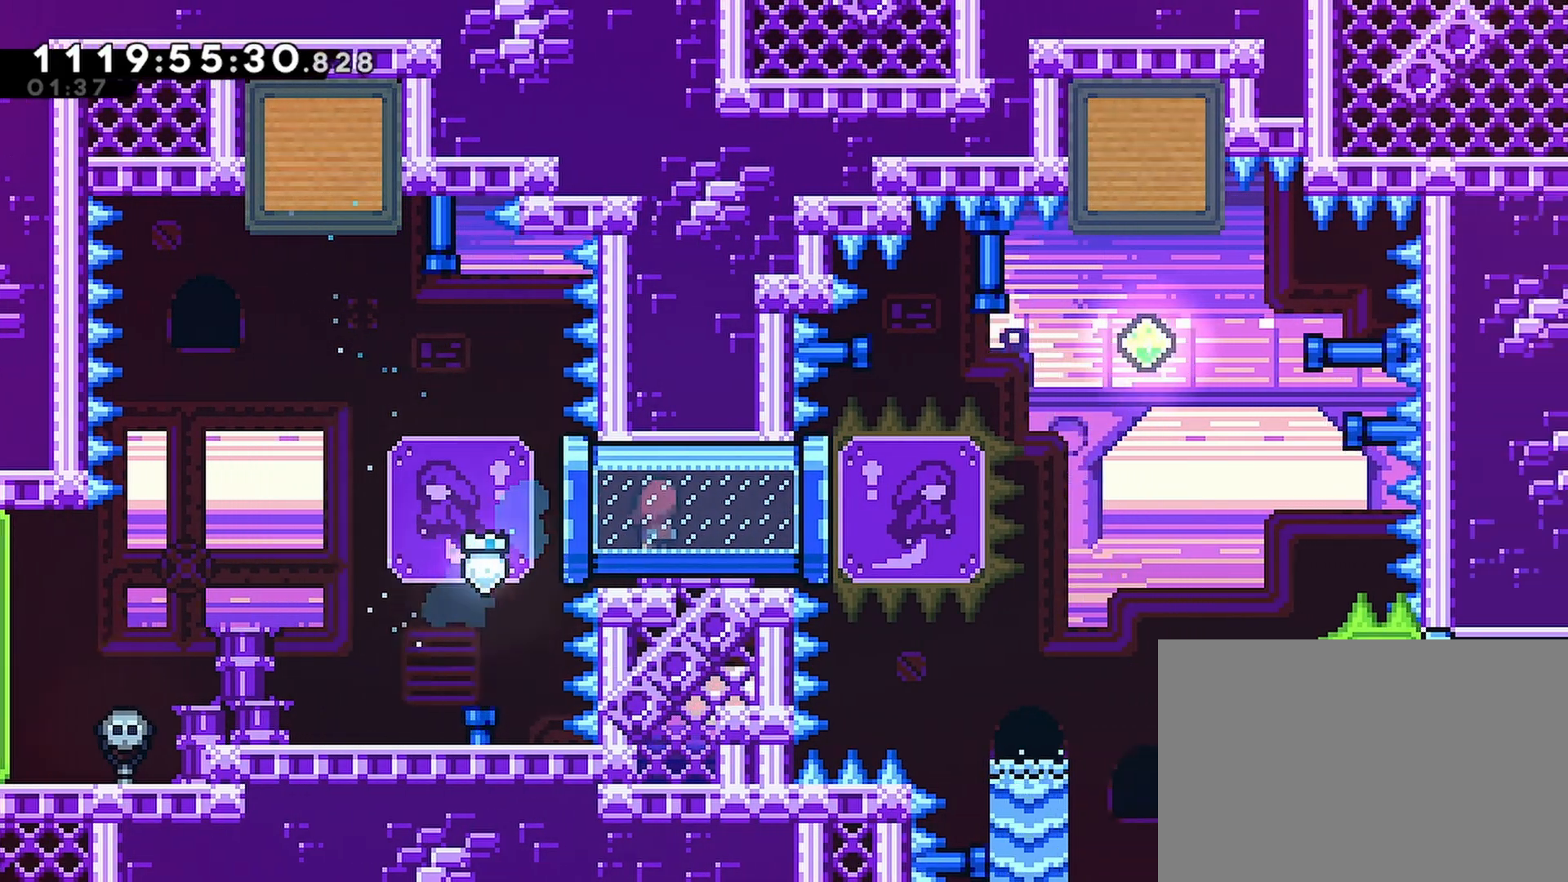
{"buttons": ["CROSS", "DPAD_RIGHT"], "left_stick": "center", "right_stick": "center", "events": [[233, "CROSS", "down"]]}
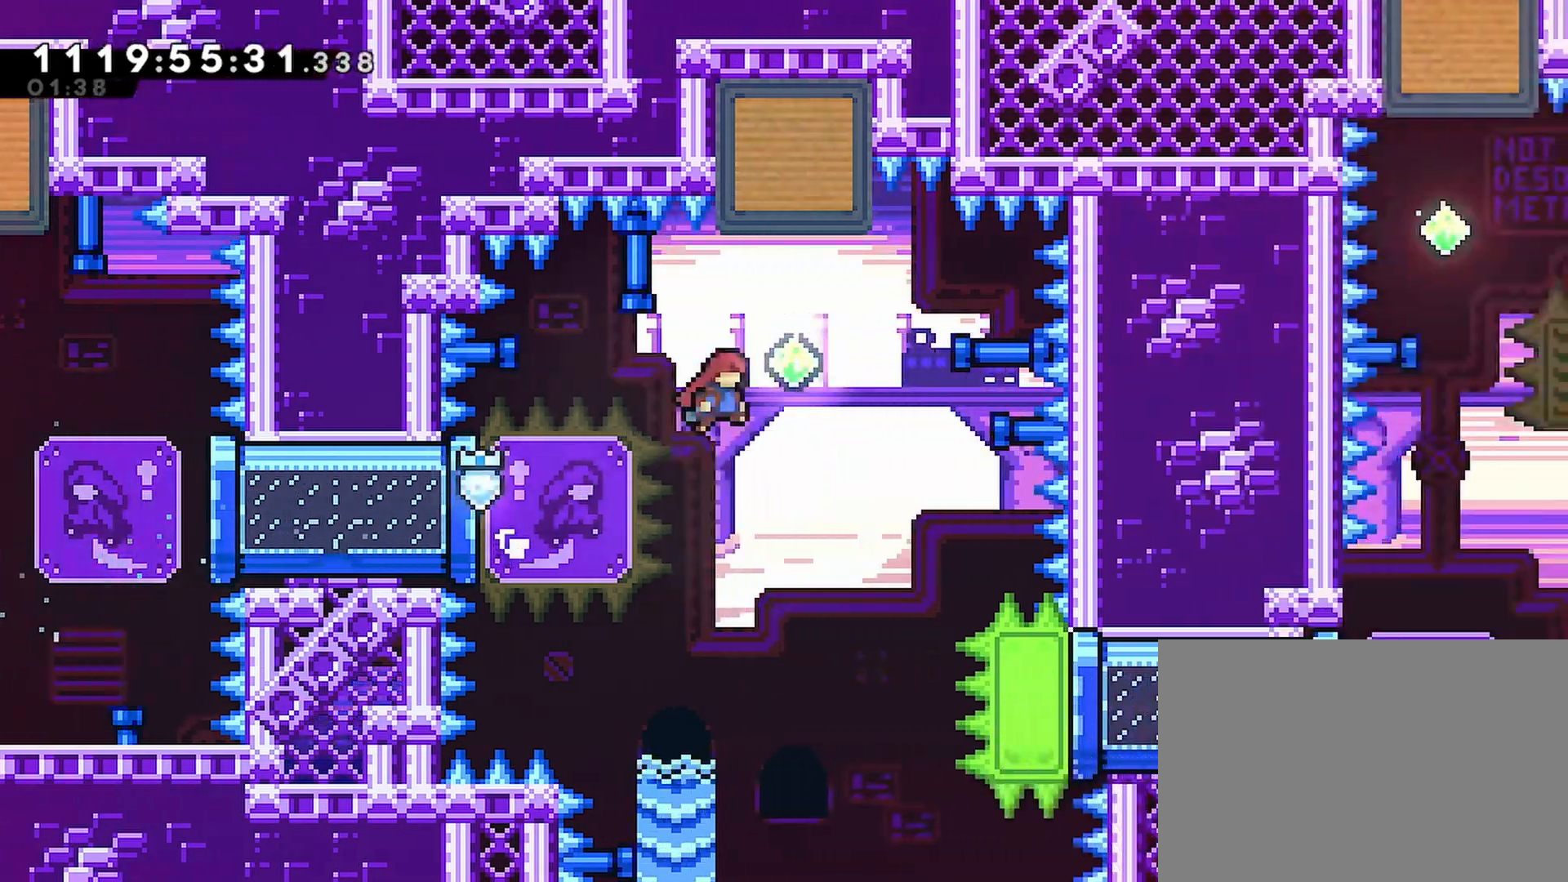
{"buttons": ["DPAD_RIGHT"], "left_stick": "center", "right_stick": "center", "events": [[17, "DPAD_UP", "down"], [50, "SQUARE", "down"], [67, "DPAD_RIGHT", "up"], [283, "DPAD_RIGHT", "down"], [283, "SQUARE", "up"], [300, "DPAD_UP", "up"], [367, "CROSS", "up"]]}
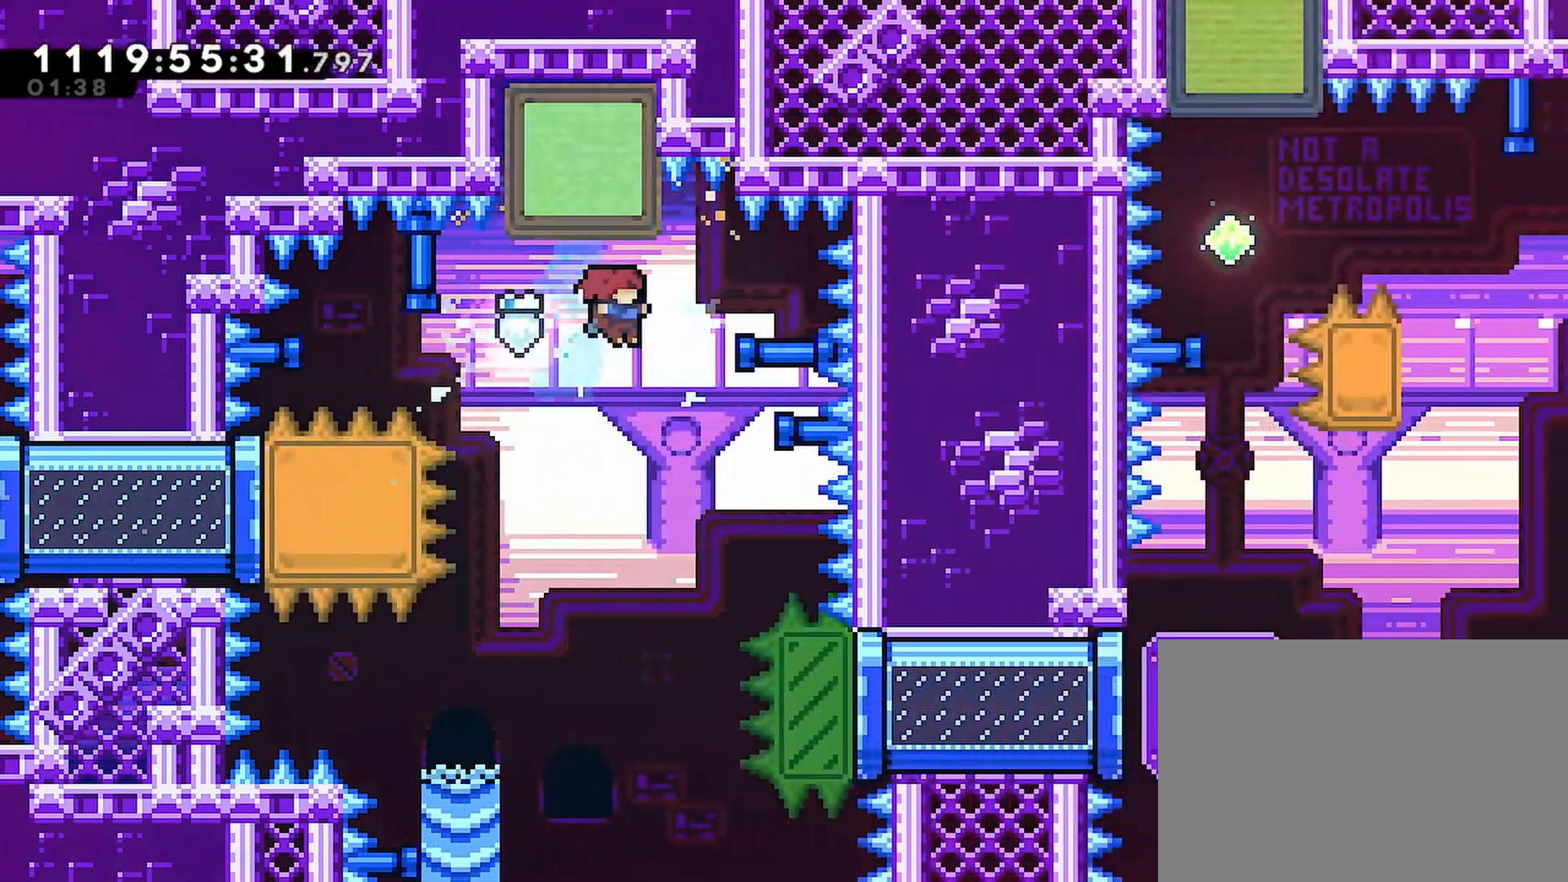
{"buttons": ["SQUARE", "DPAD_RIGHT"], "left_stick": "center", "right_stick": "center", "events": [[117, "DPAD_RIGHT", "up"], [333, "DPAD_RIGHT", "down"], [467, "SQUARE", "down"]]}
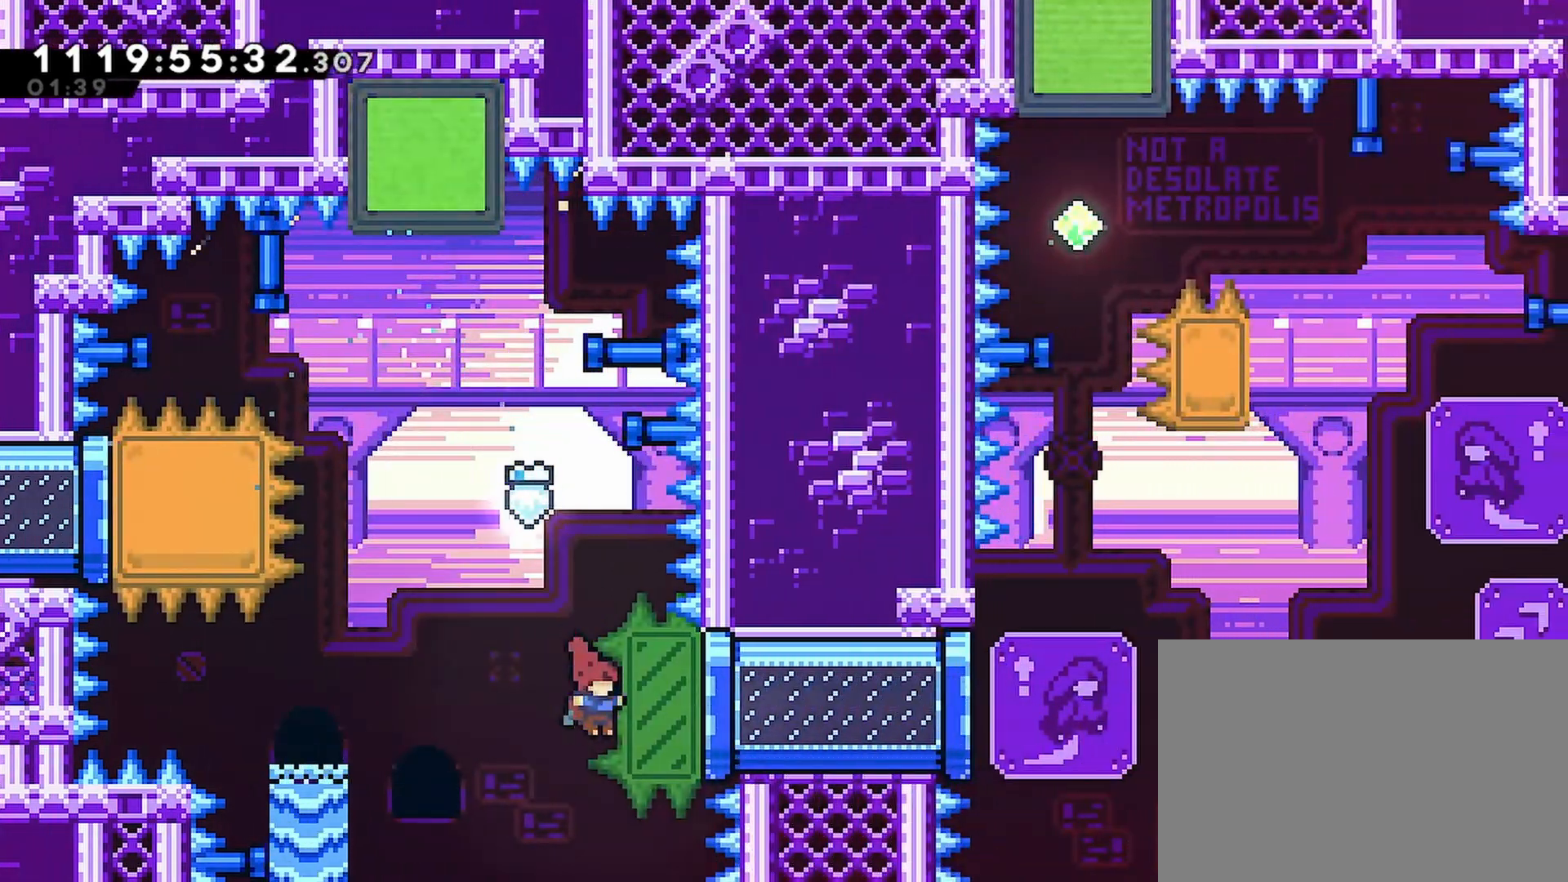
{"buttons": ["DPAD_RIGHT"], "left_stick": "center", "right_stick": "center", "events": [[117, "SQUARE", "up"]]}
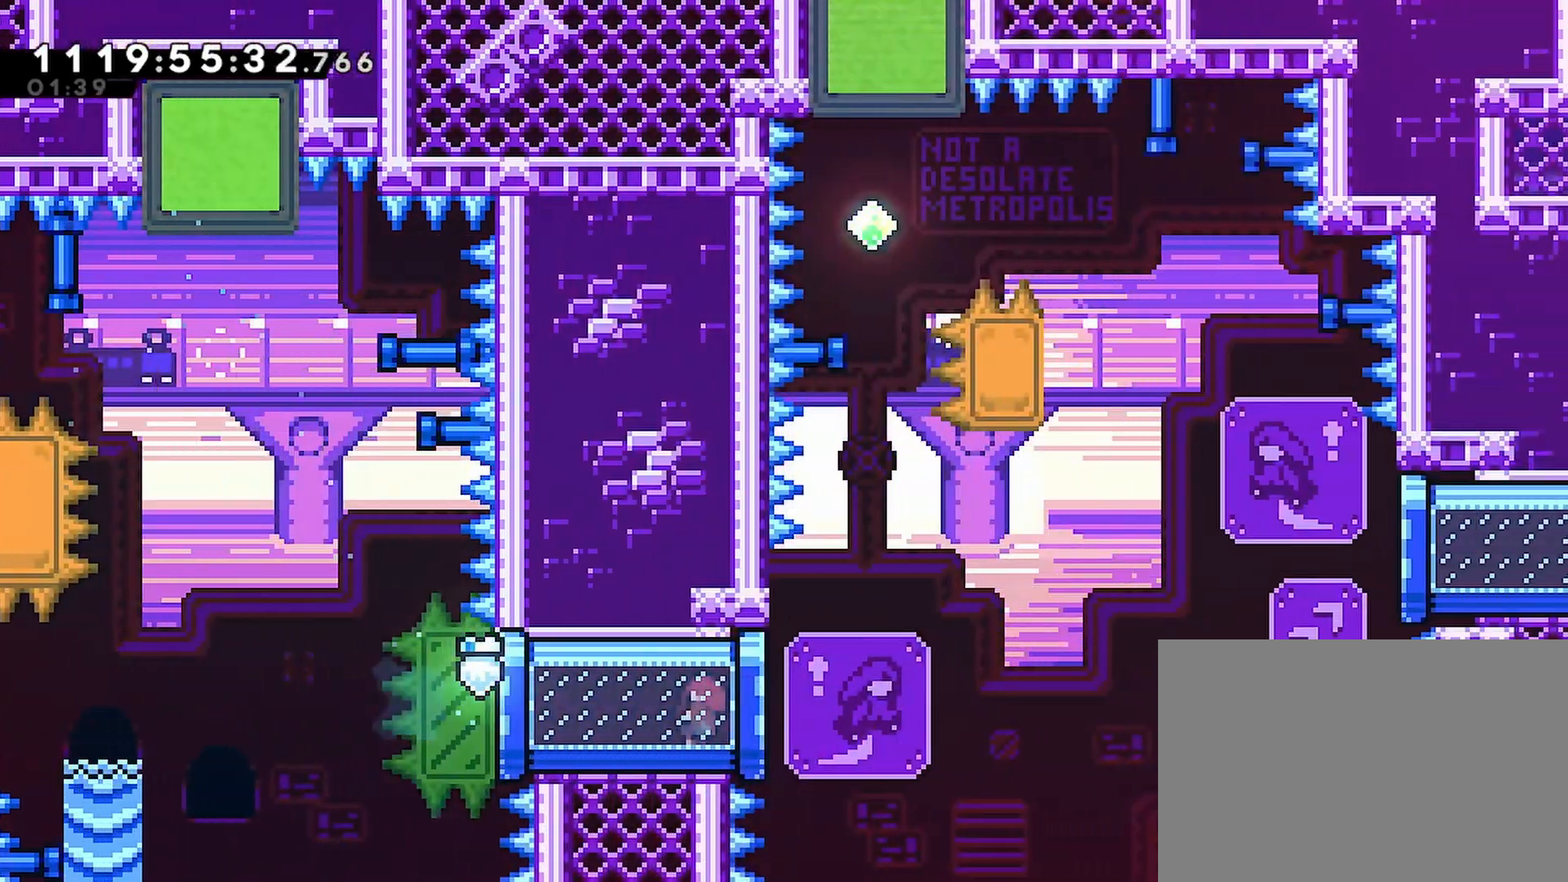
{"buttons": ["CROSS", "DPAD_UP", "DPAD_RIGHT"], "left_stick": "center", "right_stick": "center", "events": [[100, "CROSS", "down"], [417, "DPAD_UP", "down"]]}
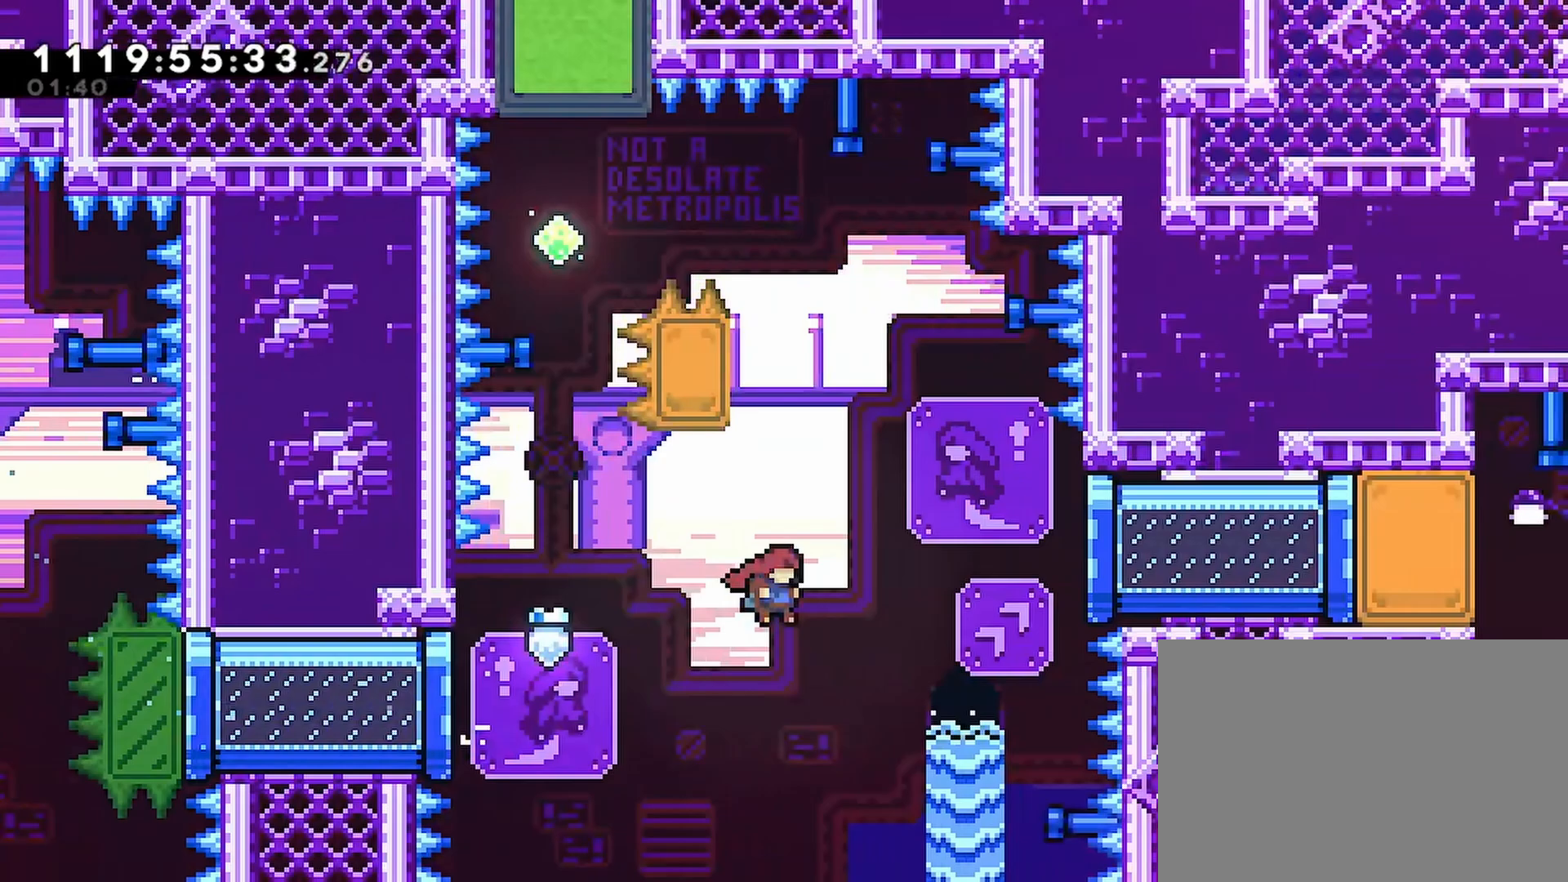
{"buttons": ["CROSS", "SQUARE", "DPAD_UP", "DPAD_RIGHT"], "left_stick": "center", "right_stick": "center", "events": [[233, "SQUARE", "down"]]}
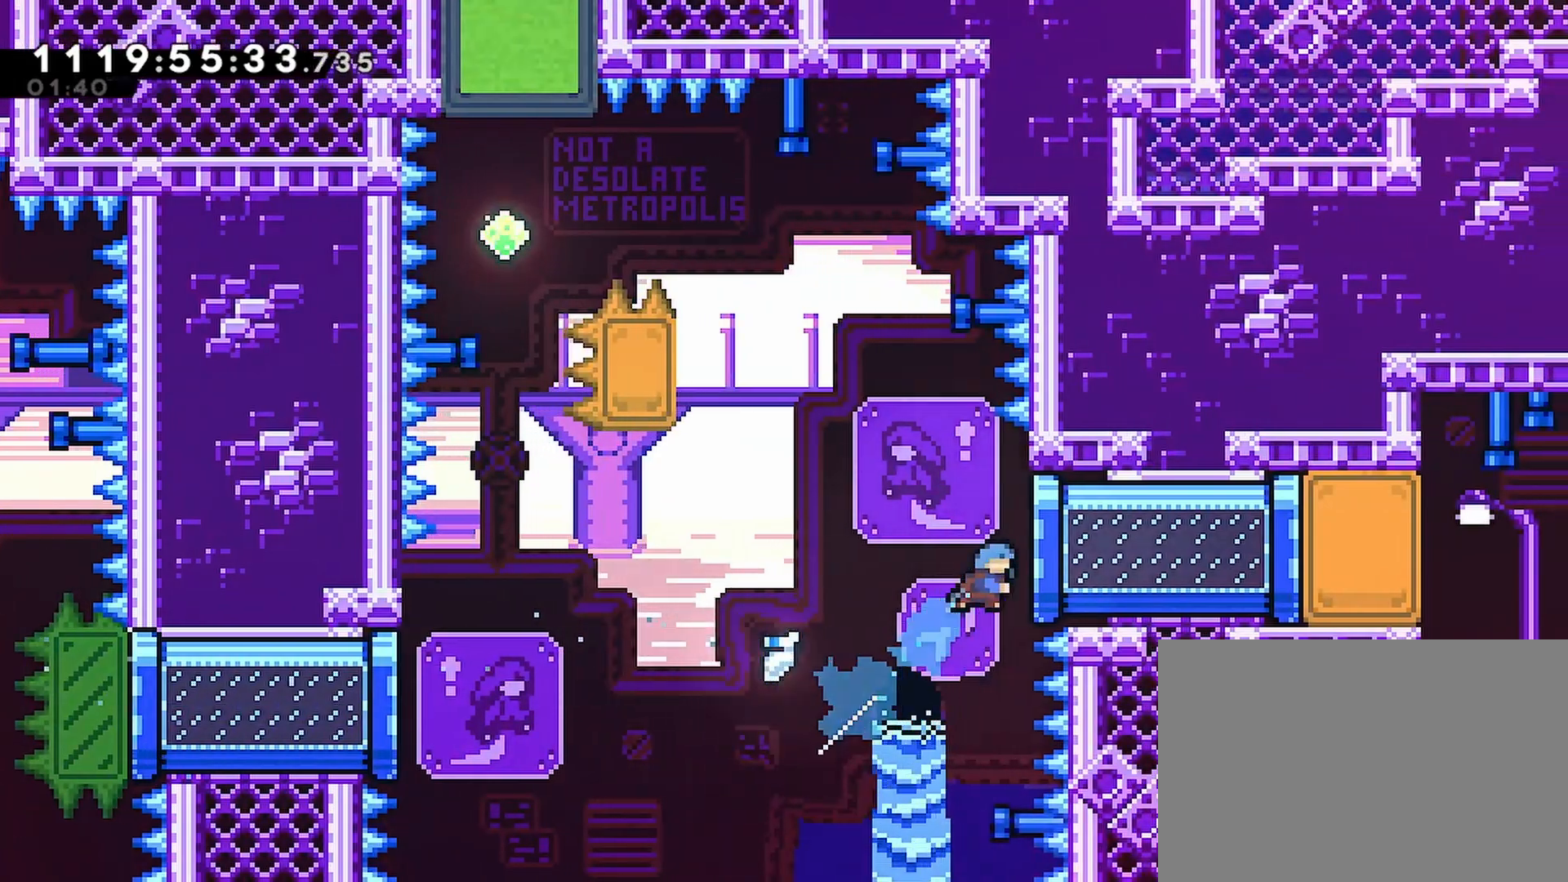
{"buttons": ["DPAD_LEFT"], "left_stick": "center", "right_stick": "center", "events": [[50, "SQUARE", "up"], [67, "DPAD_UP", "up"], [150, "CROSS", "up"], [367, "DPAD_RIGHT", "up"], [400, "DPAD_LEFT", "down"]]}
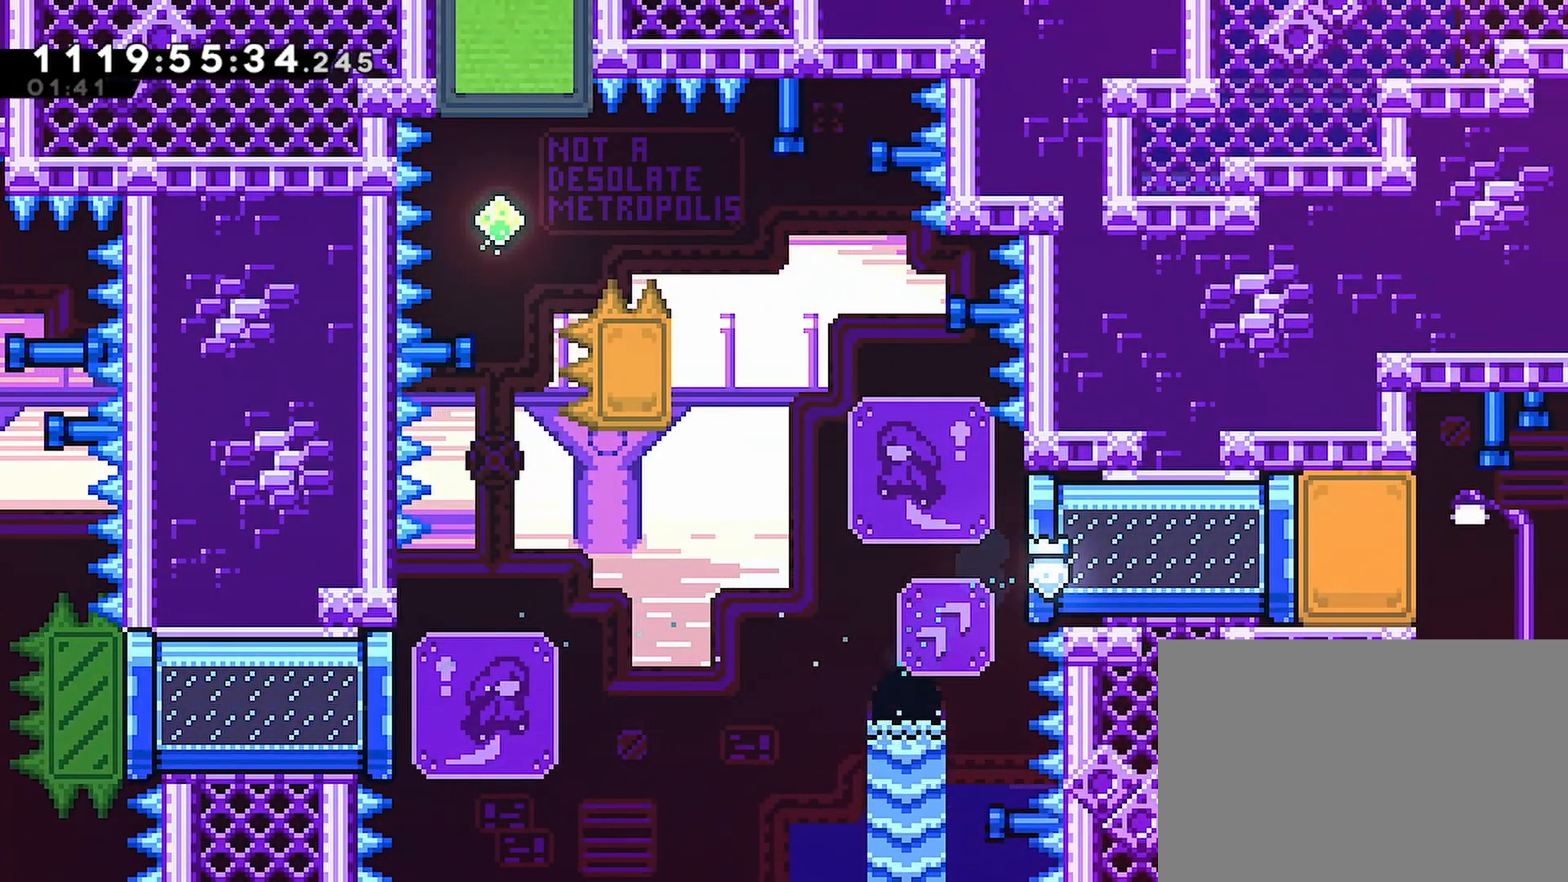
{"buttons": ["CROSS", "DPAD_LEFT"], "left_stick": "center", "right_stick": "center", "events": [[417, "CROSS", "down"]]}
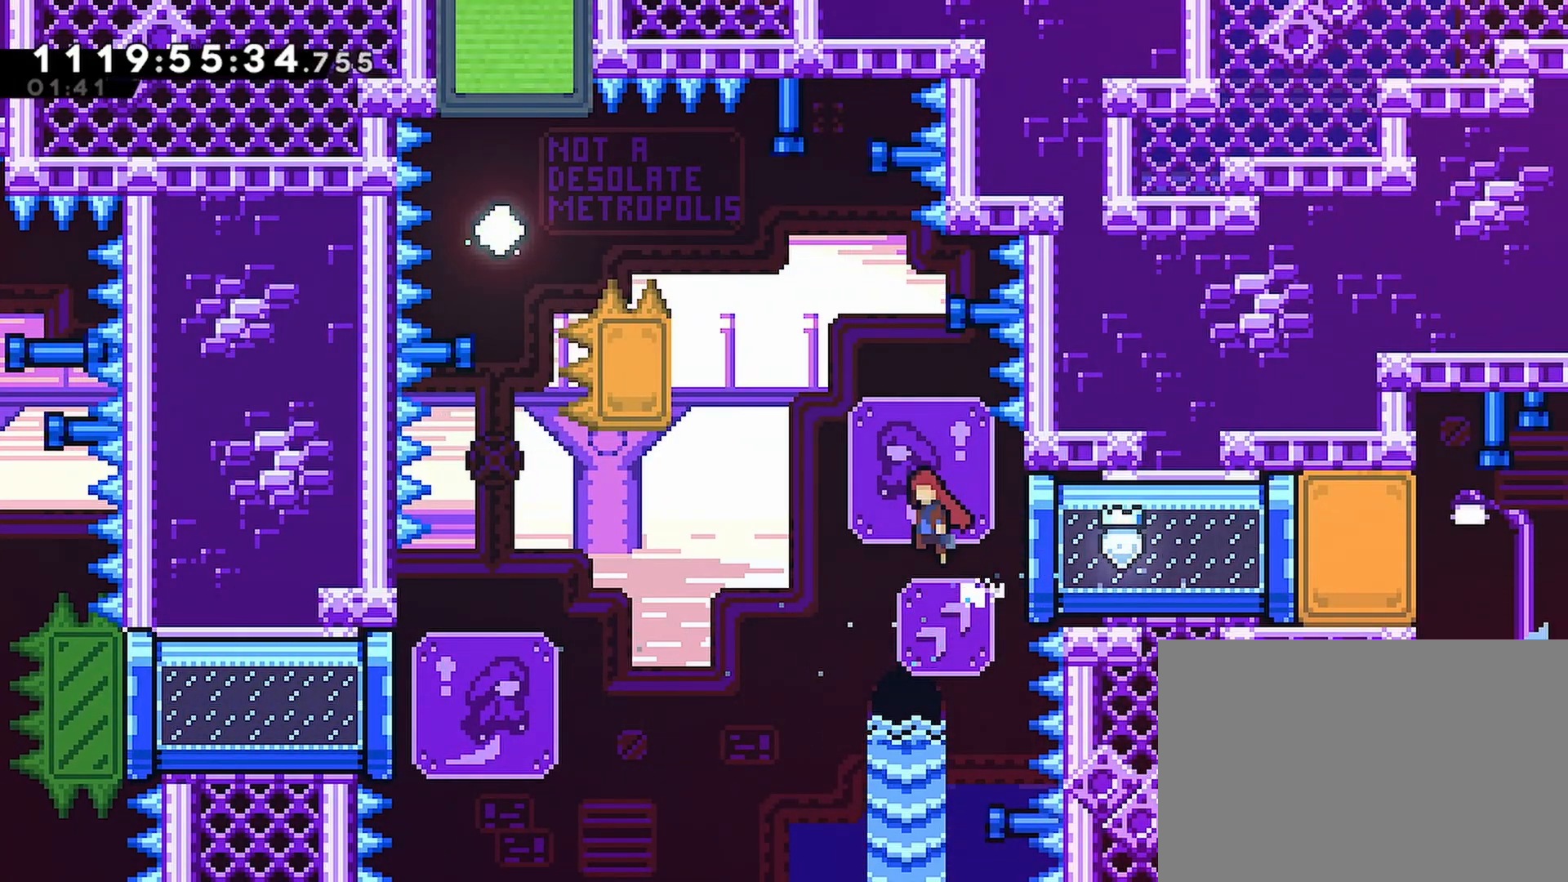
{"buttons": ["R2", "DPAD_UP"], "left_stick": "center", "right_stick": "center", "events": [[217, "R2", "down"], [350, "DPAD_UP", "down"], [367, "DPAD_LEFT", "up"], [383, "CROSS", "up"]]}
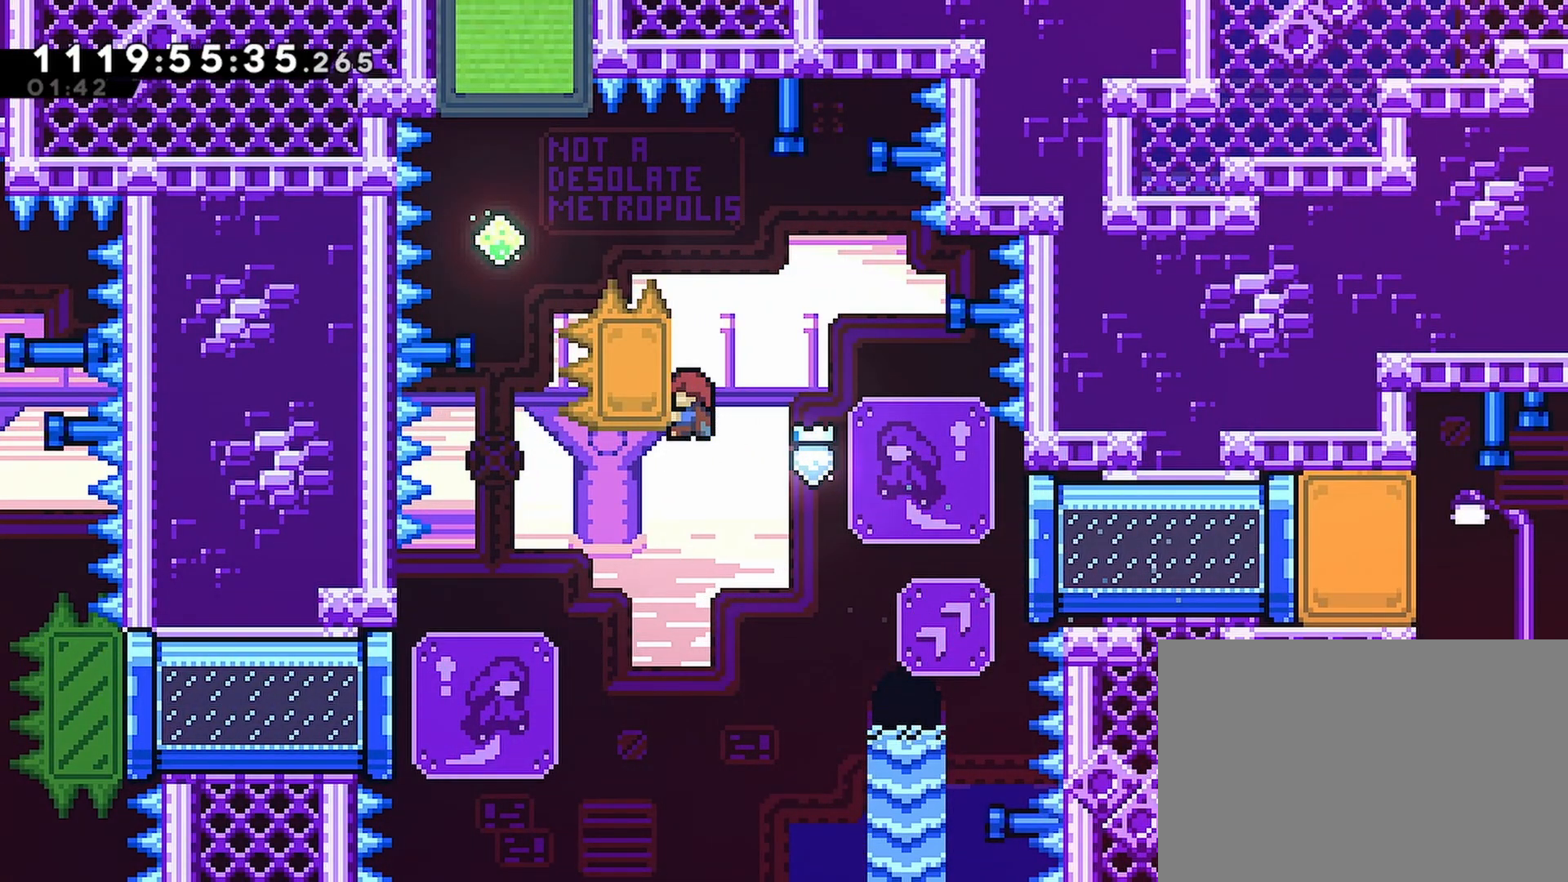
{"buttons": ["CROSS", "R2", "DPAD_LEFT"], "left_stick": "center", "right_stick": "center", "events": [[317, "CROSS", "down"], [317, "DPAD_LEFT", "down"], [350, "DPAD_UP", "up"]]}
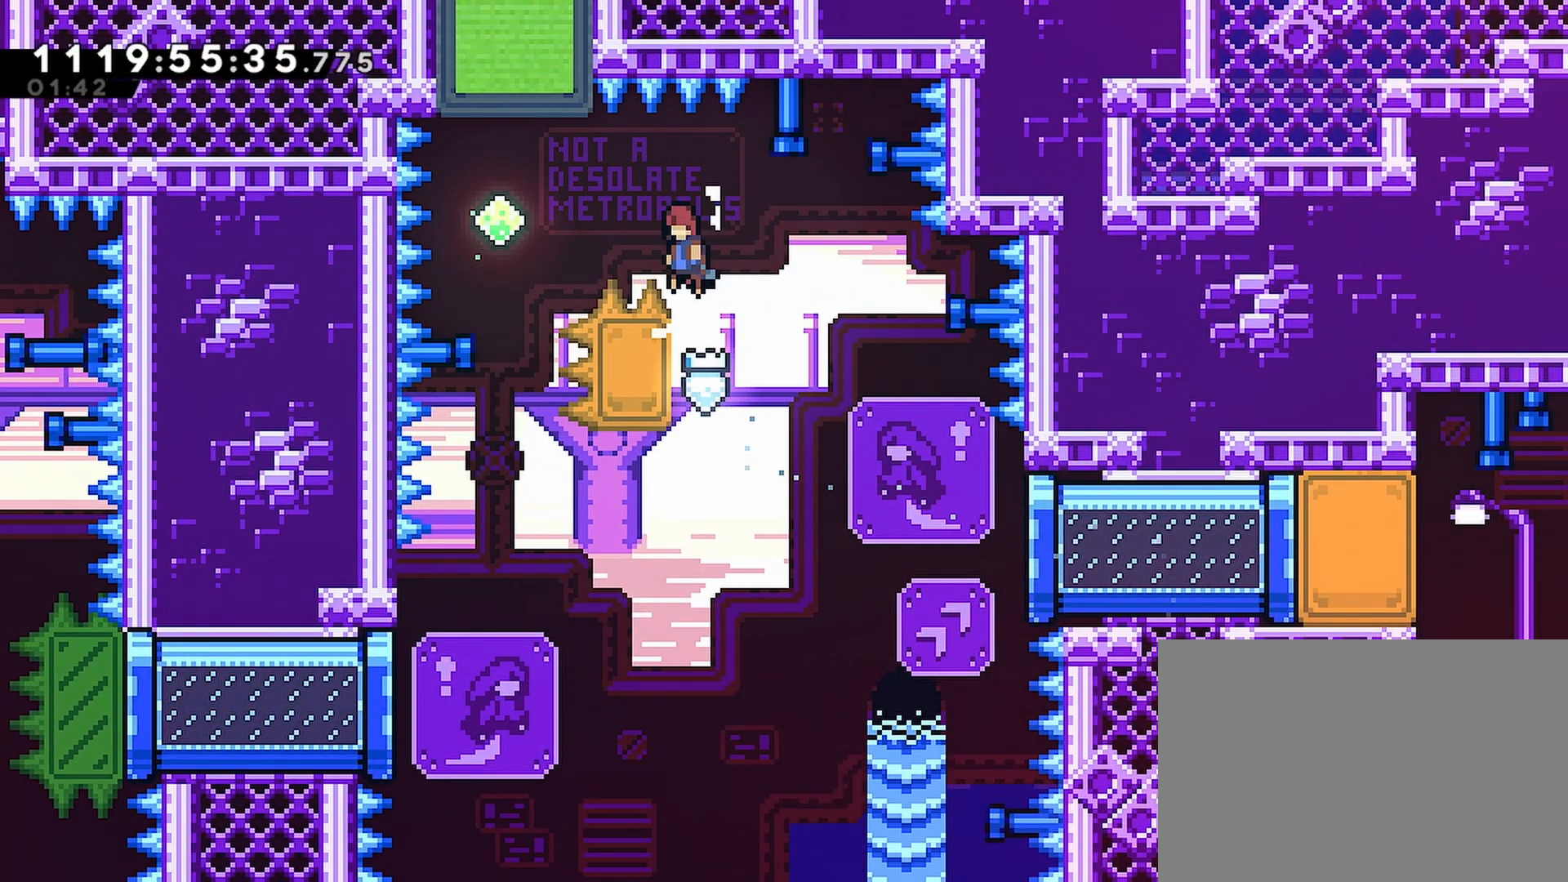
{"buttons": ["CROSS", "SQUARE", "R2", "DPAD_UP"], "left_stick": "center", "right_stick": "center", "events": [[333, "DPAD_UP", "down"], [350, "DPAD_LEFT", "up"], [367, "SQUARE", "down"]]}
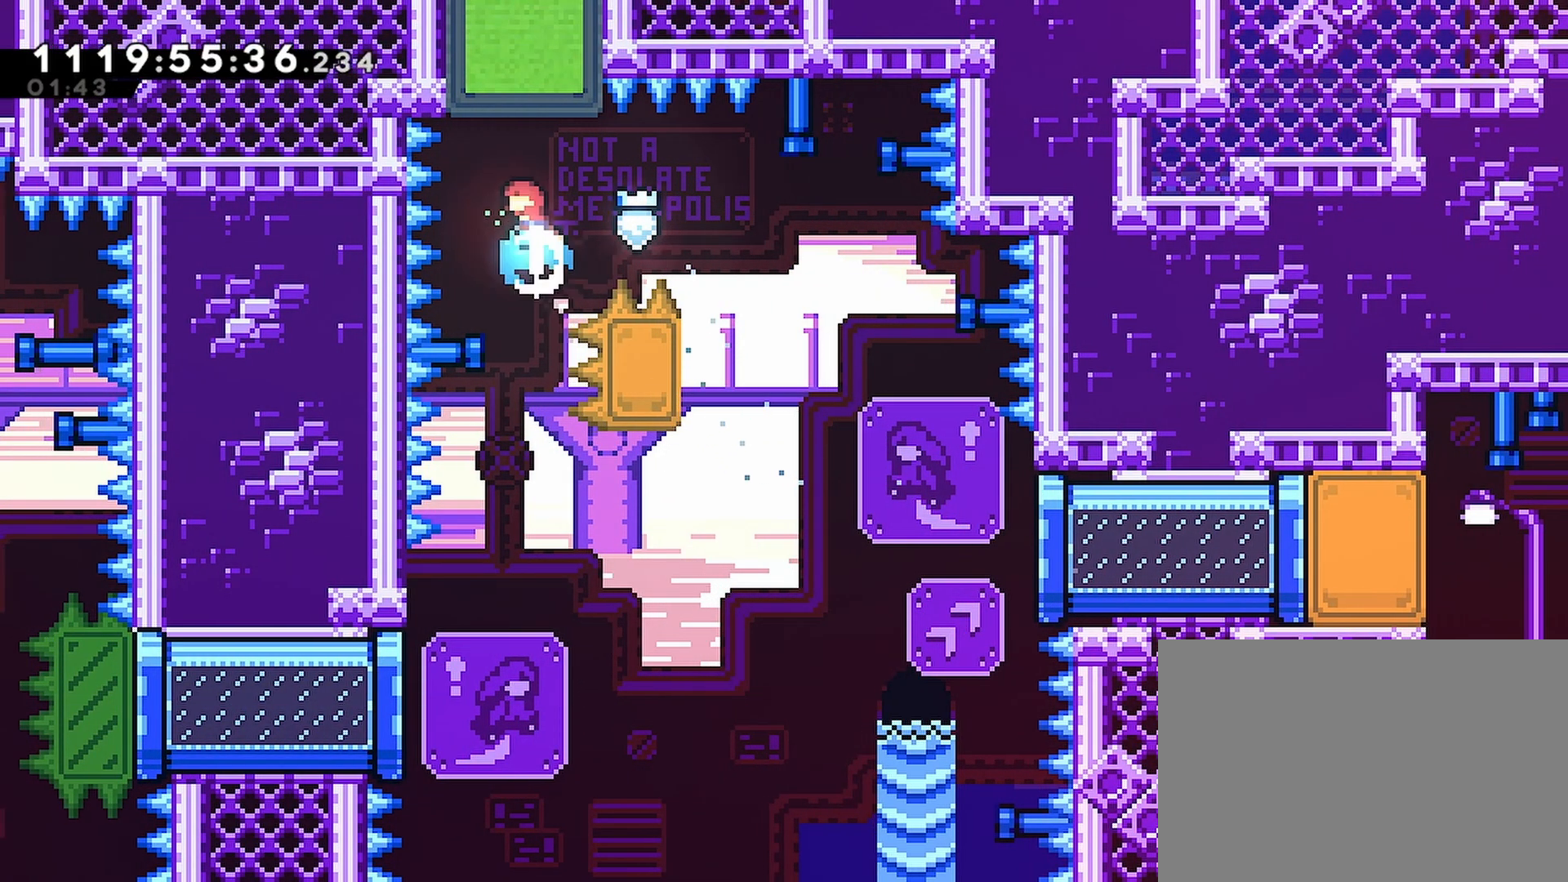
{"buttons": [], "left_stick": "center", "right_stick": "center", "events": [[100, "SQUARE", "up"], [183, "CROSS", "up"], [200, "DPAD_UP", "up"], [283, "R2", "up"]]}
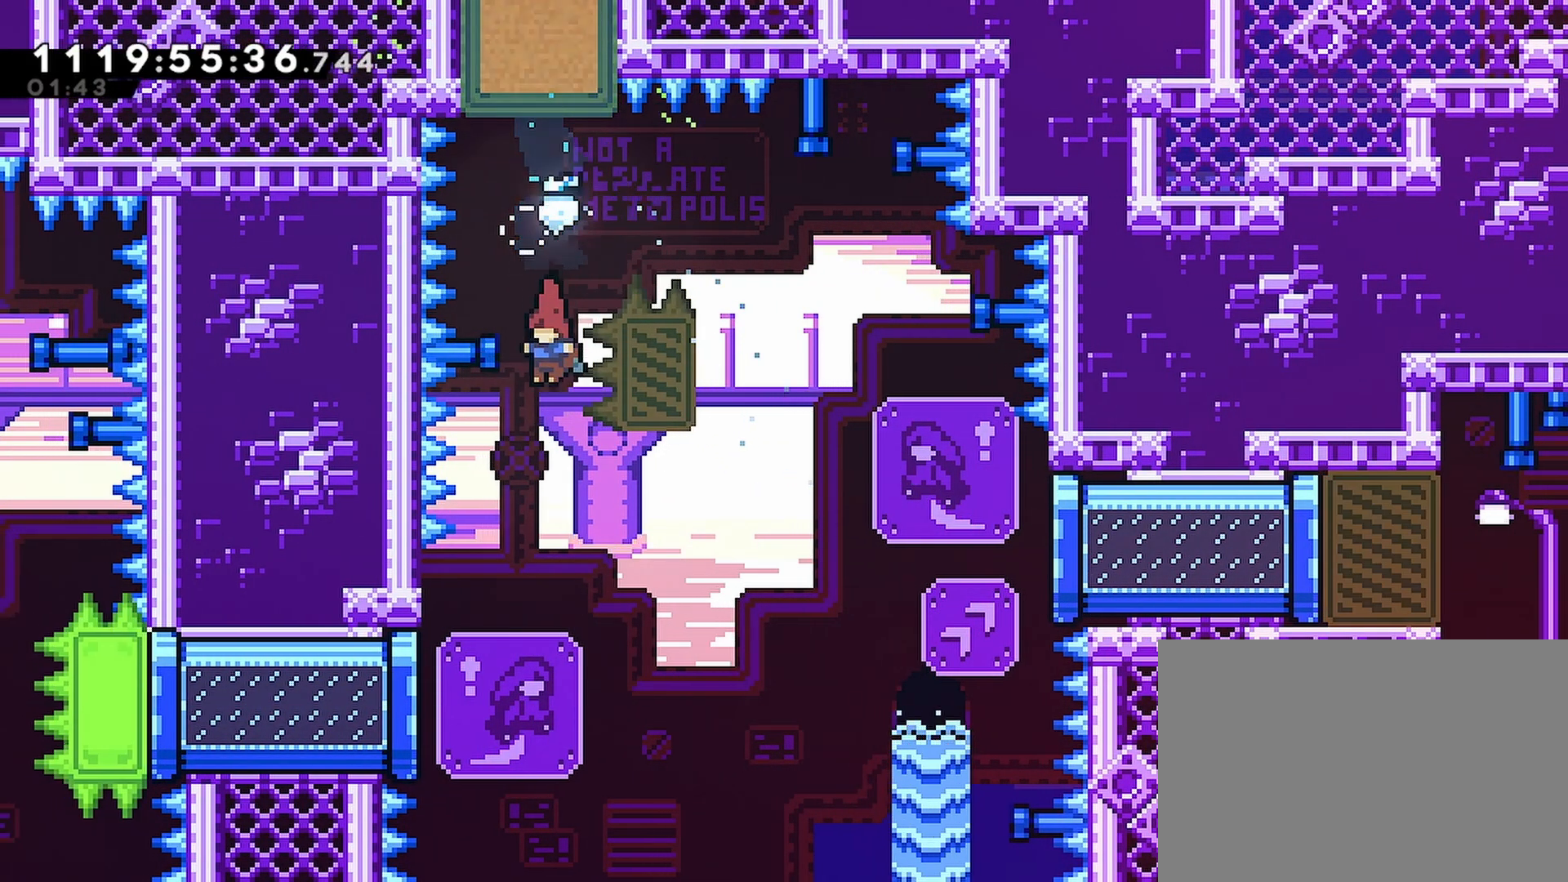
{"buttons": ["SQUARE", "DPAD_LEFT"], "left_stick": "center", "right_stick": "center", "events": [[267, "DPAD_LEFT", "down"], [383, "SQUARE", "down"]]}
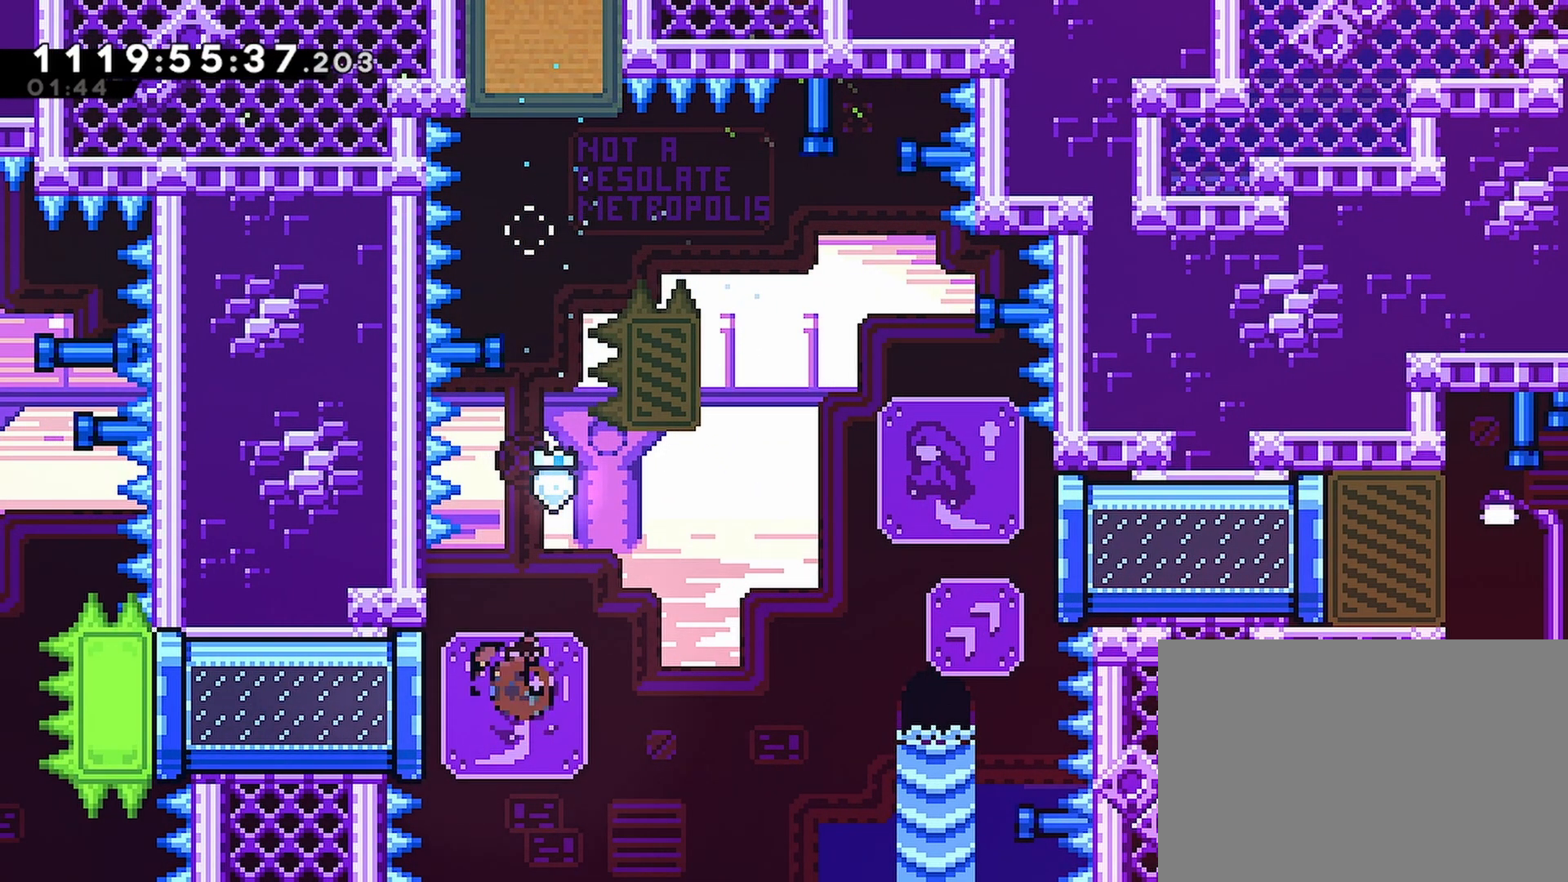
{"buttons": ["DPAD_RIGHT"], "left_stick": "center", "right_stick": "center"}
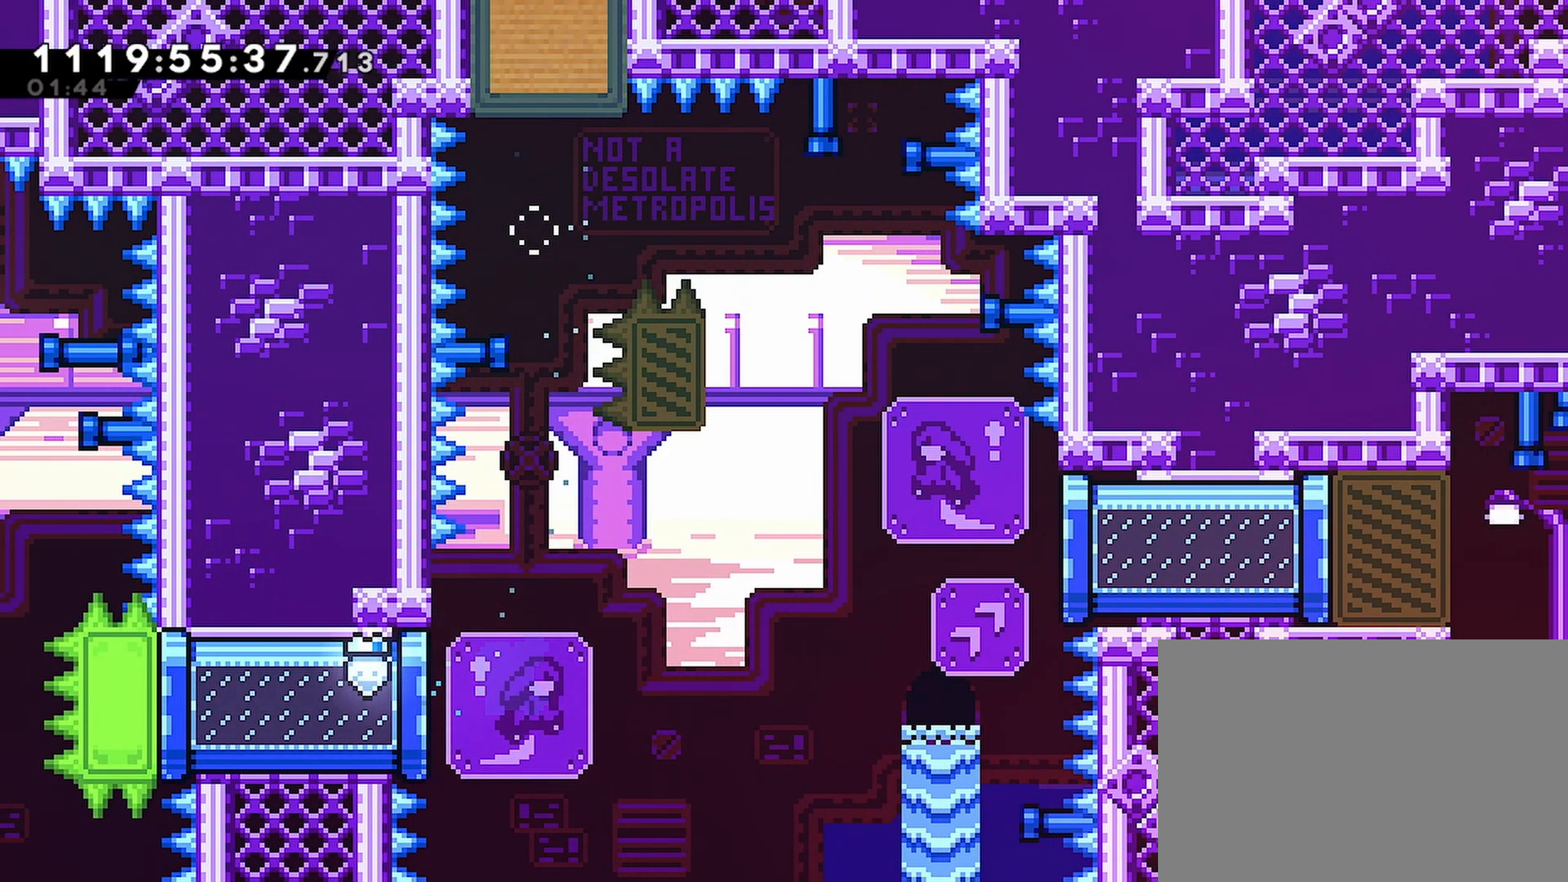
{"buttons": ["CROSS", "DPAD_RIGHT"], "left_stick": "center", "right_stick": "center", "events": [[367, "CROSS", "down"]]}
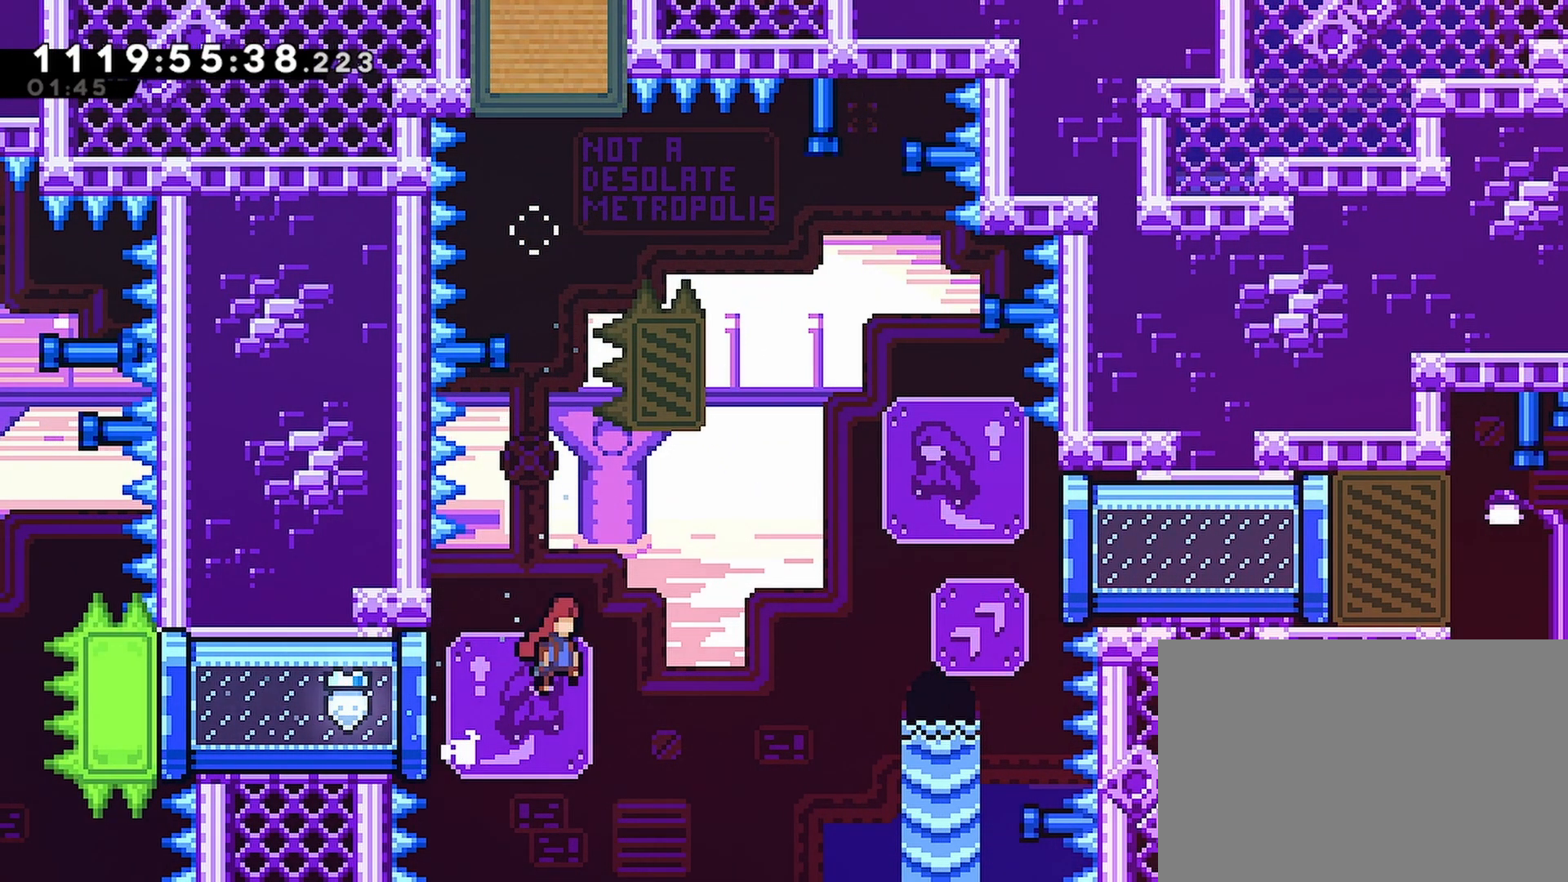
{"buttons": ["CROSS", "DPAD_UP", "DPAD_RIGHT"], "left_stick": "center", "right_stick": "center", "events": [[167, "DPAD_UP", "down"]]}
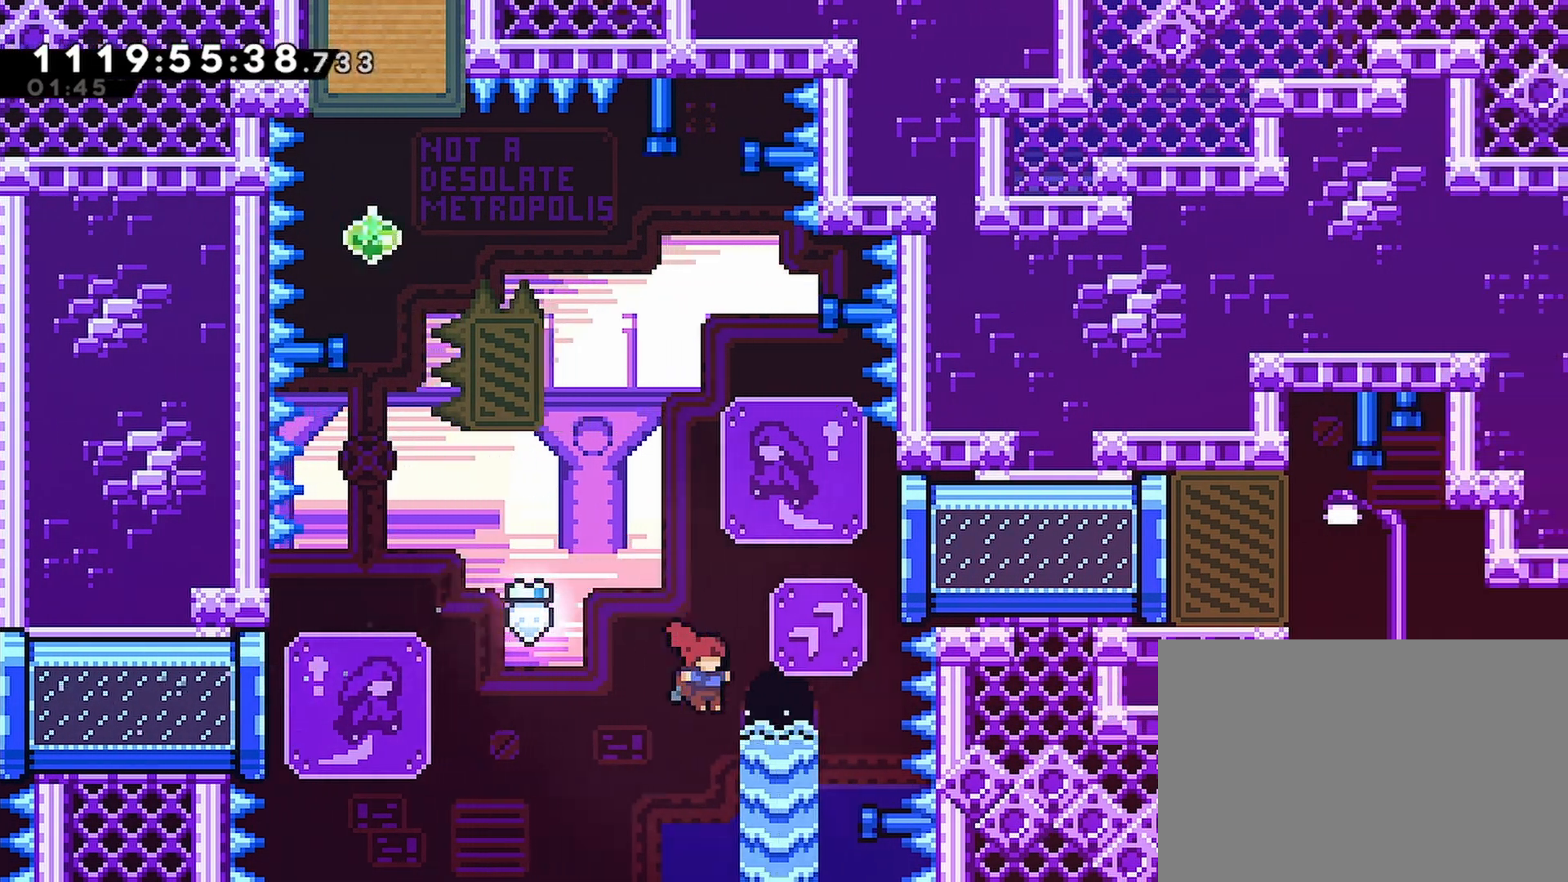
{"buttons": ["R2", "DPAD_RIGHT"], "left_stick": "center", "right_stick": "center", "events": [[17, "SQUARE", "down"], [167, "R2", "down"], [233, "R2", "up"], [267, "SQUARE", "up"], [300, "DPAD_UP", "up"], [467, "CROSS", "up"], [467, "R2", "down"]]}
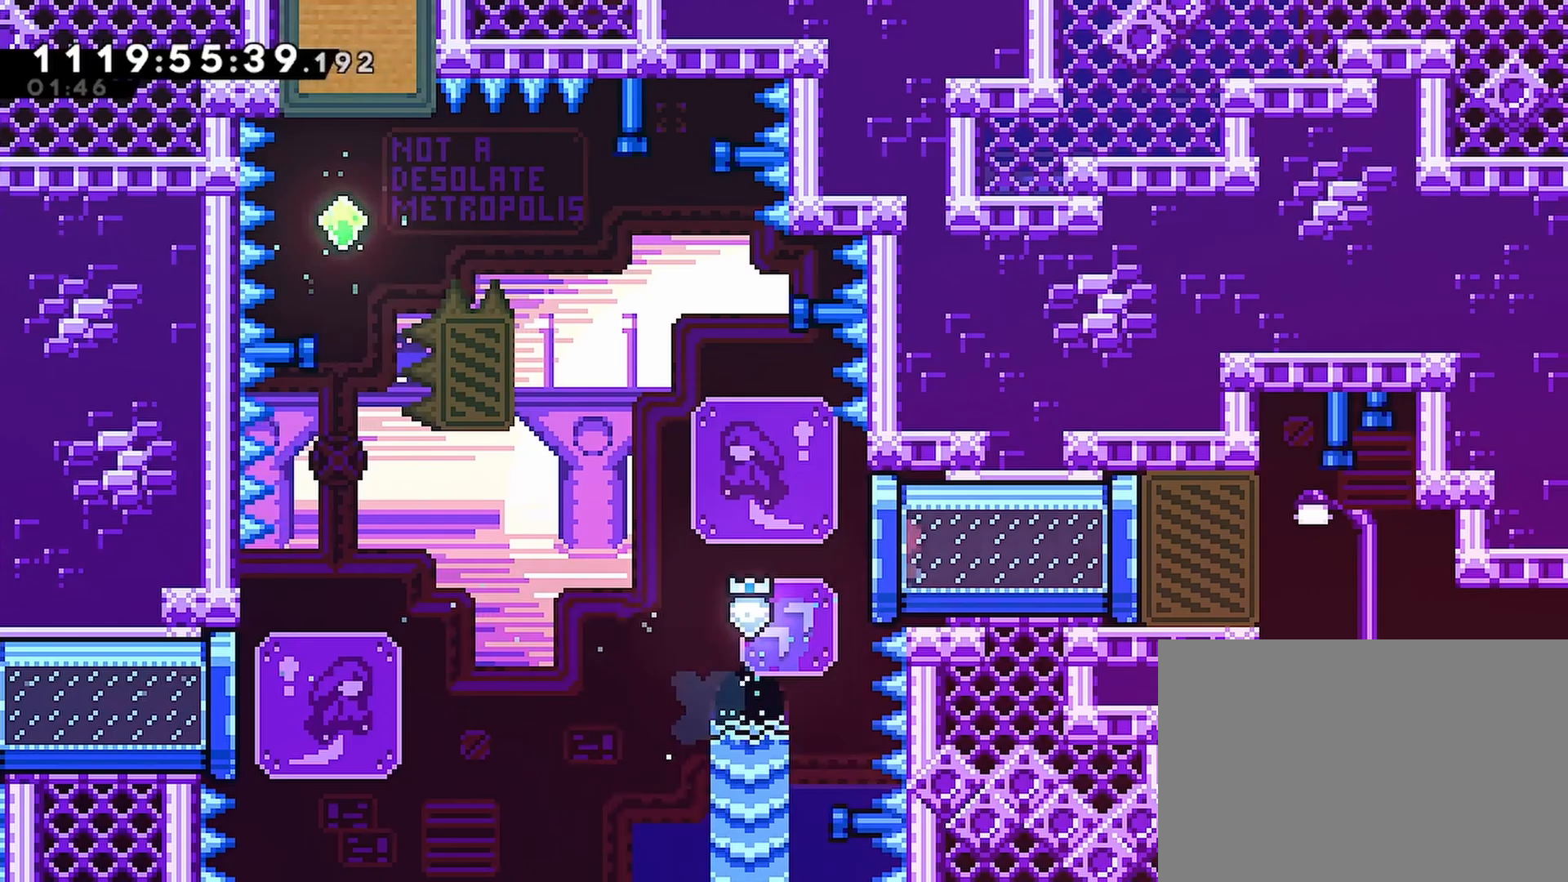
{"buttons": ["R2", "DPAD_RIGHT"], "left_stick": "center", "right_stick": "center", "events": []}
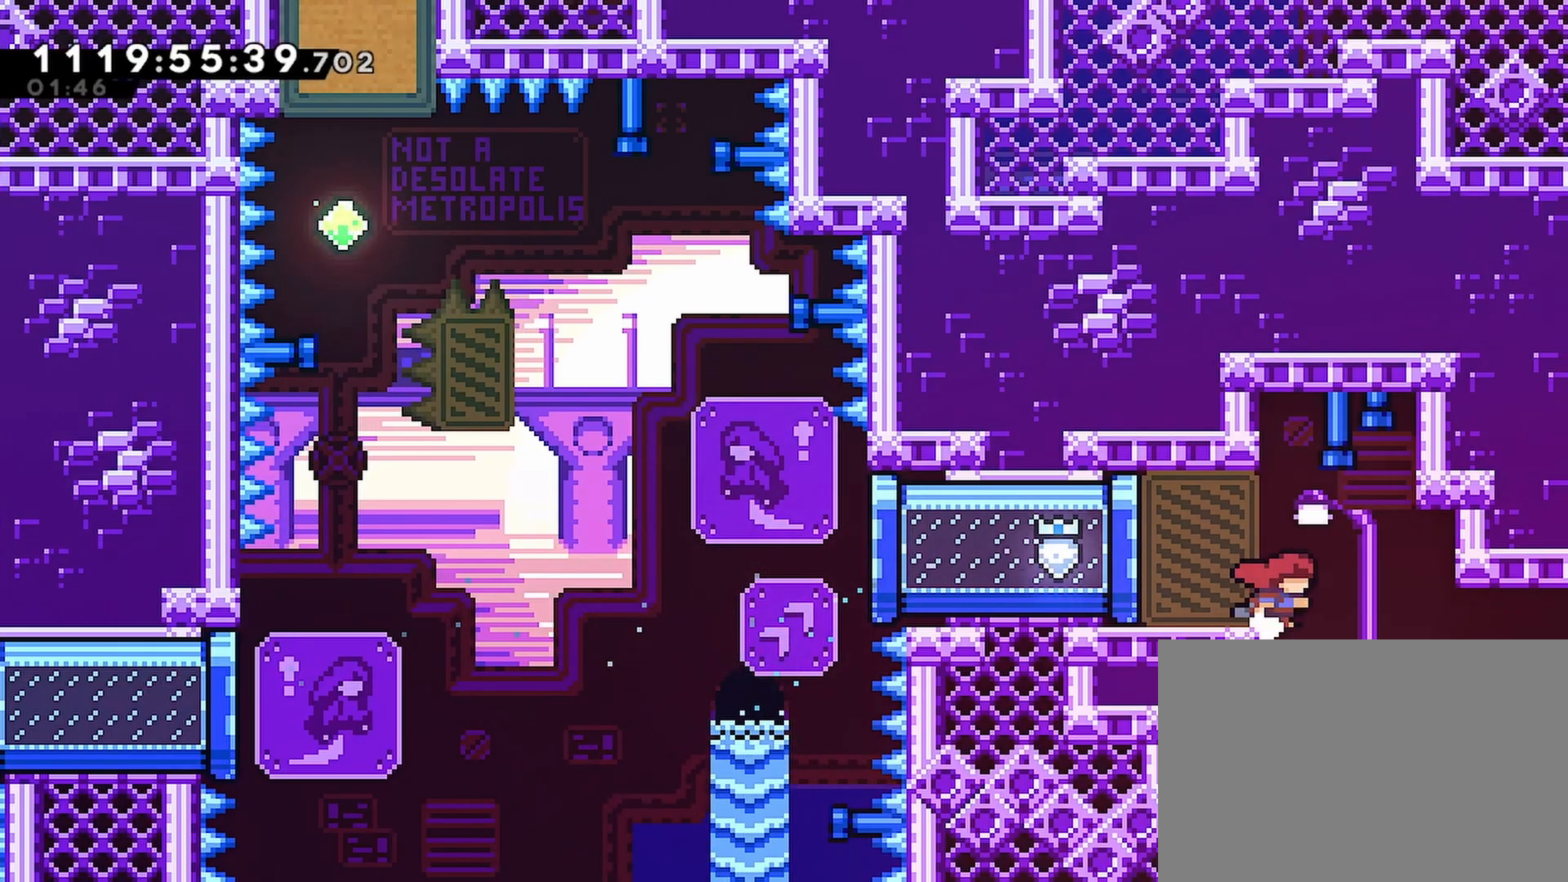
{"buttons": ["R2", "DPAD_DOWN", "DPAD_RIGHT"], "left_stick": "center", "right_stick": "center", "events": [[217, "R2", "up"], [250, "DPAD_DOWN", "down"], [317, "SQUARE", "down"], [383, "SQUARE", "up"], [500, "R2", "down"]]}
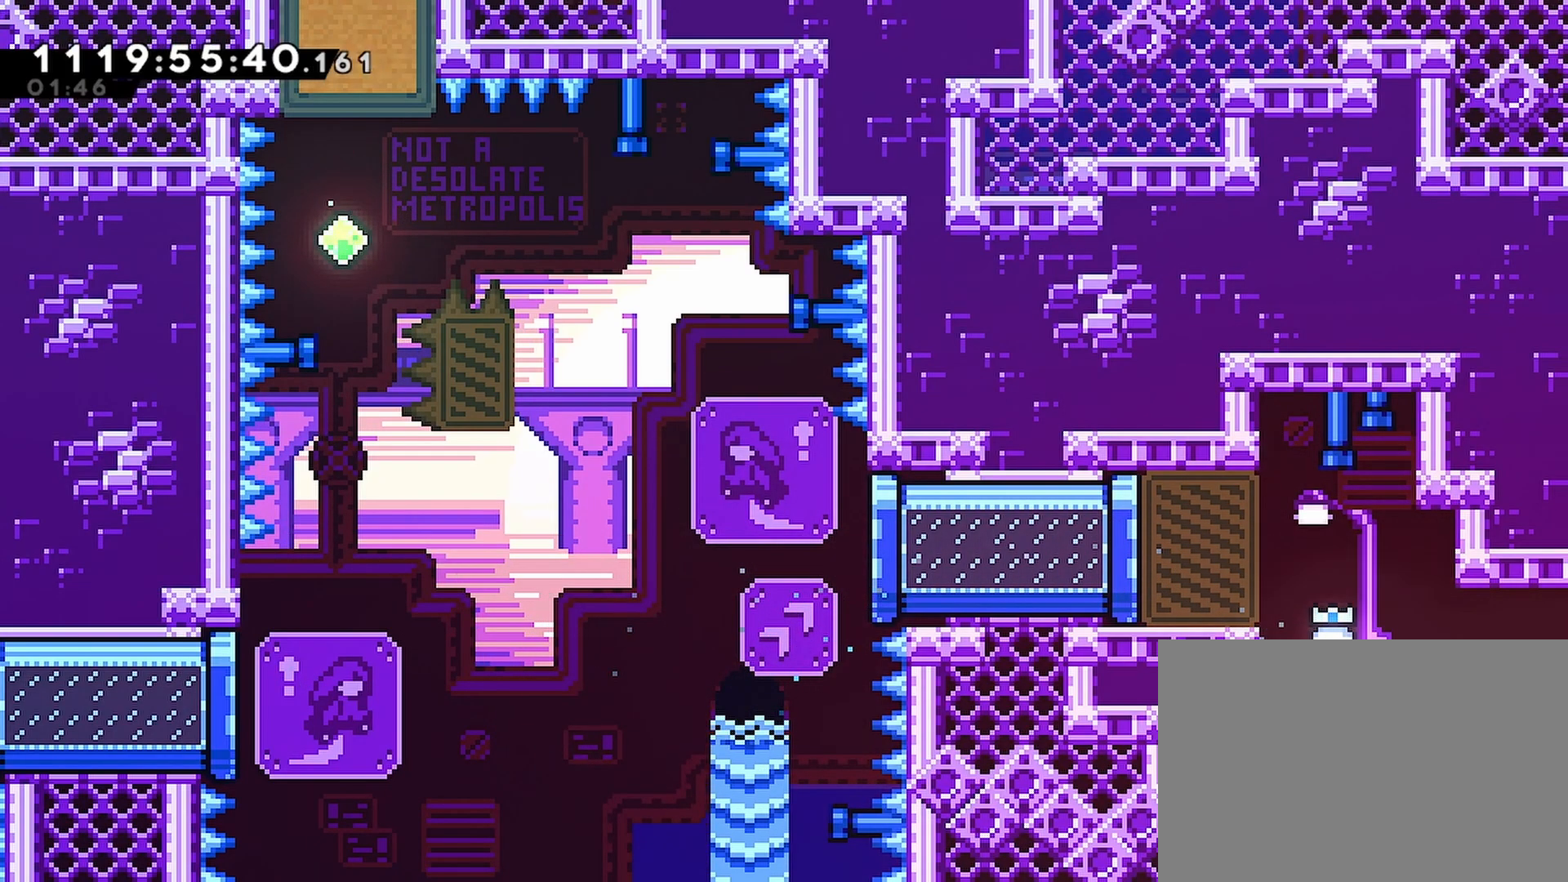
{"buttons": ["R2", "DPAD_RIGHT"], "left_stick": "center", "right_stick": "center", "events": [[83, "R2", "up"], [100, "DPAD_DOWN", "up"], [300, "R2", "down"]]}
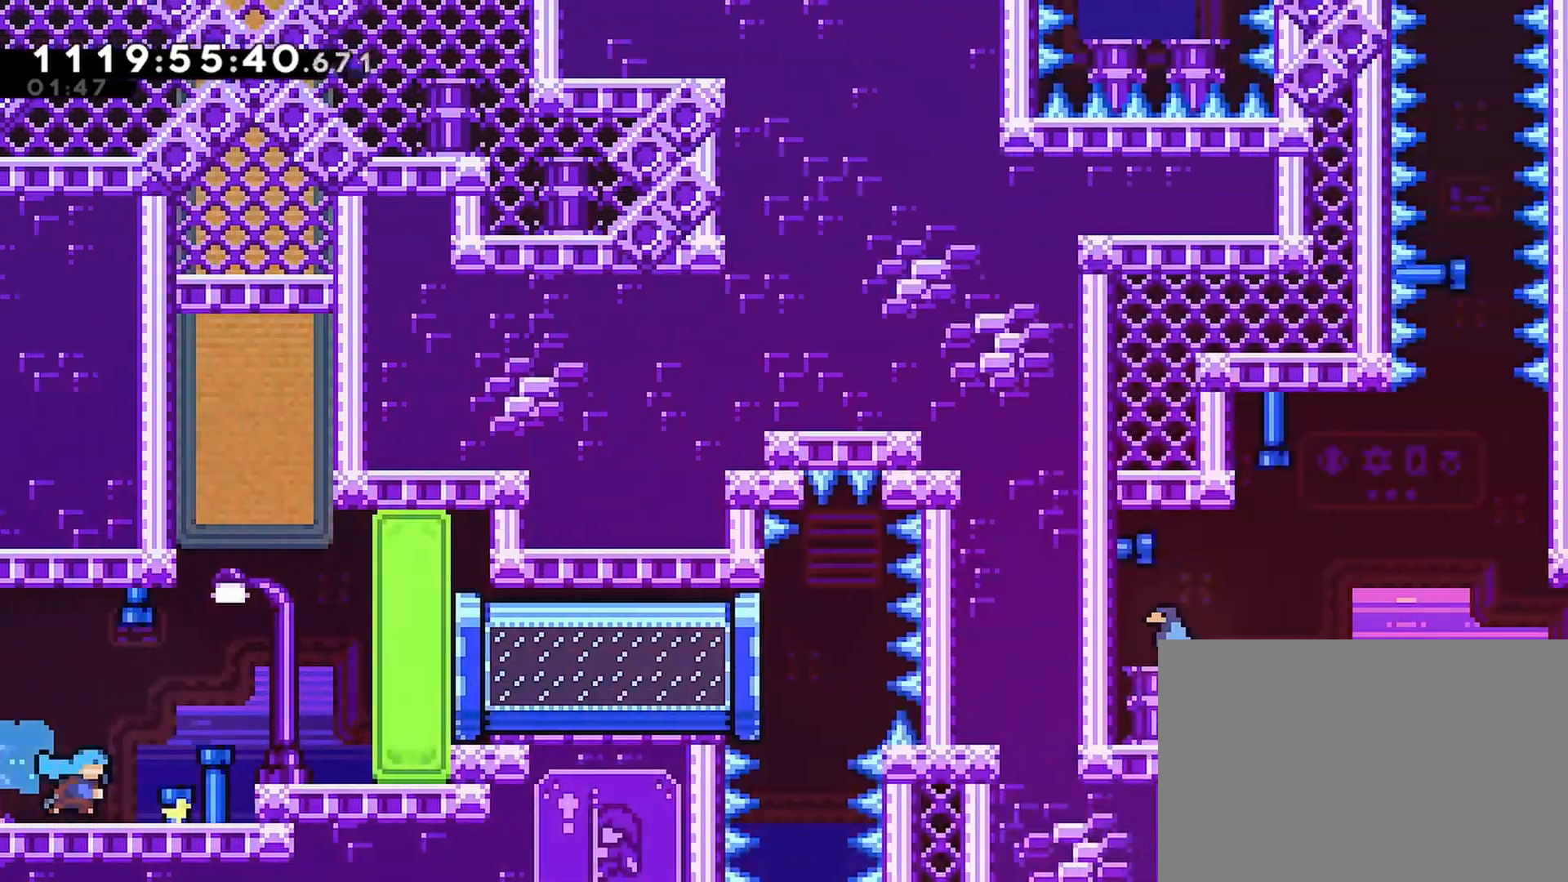
{"buttons": ["CROSS", "R2"], "left_stick": "center", "right_stick": "center", "events": [[483, "CROSS", "down"], [483, "DPAD_RIGHT", "up"]]}
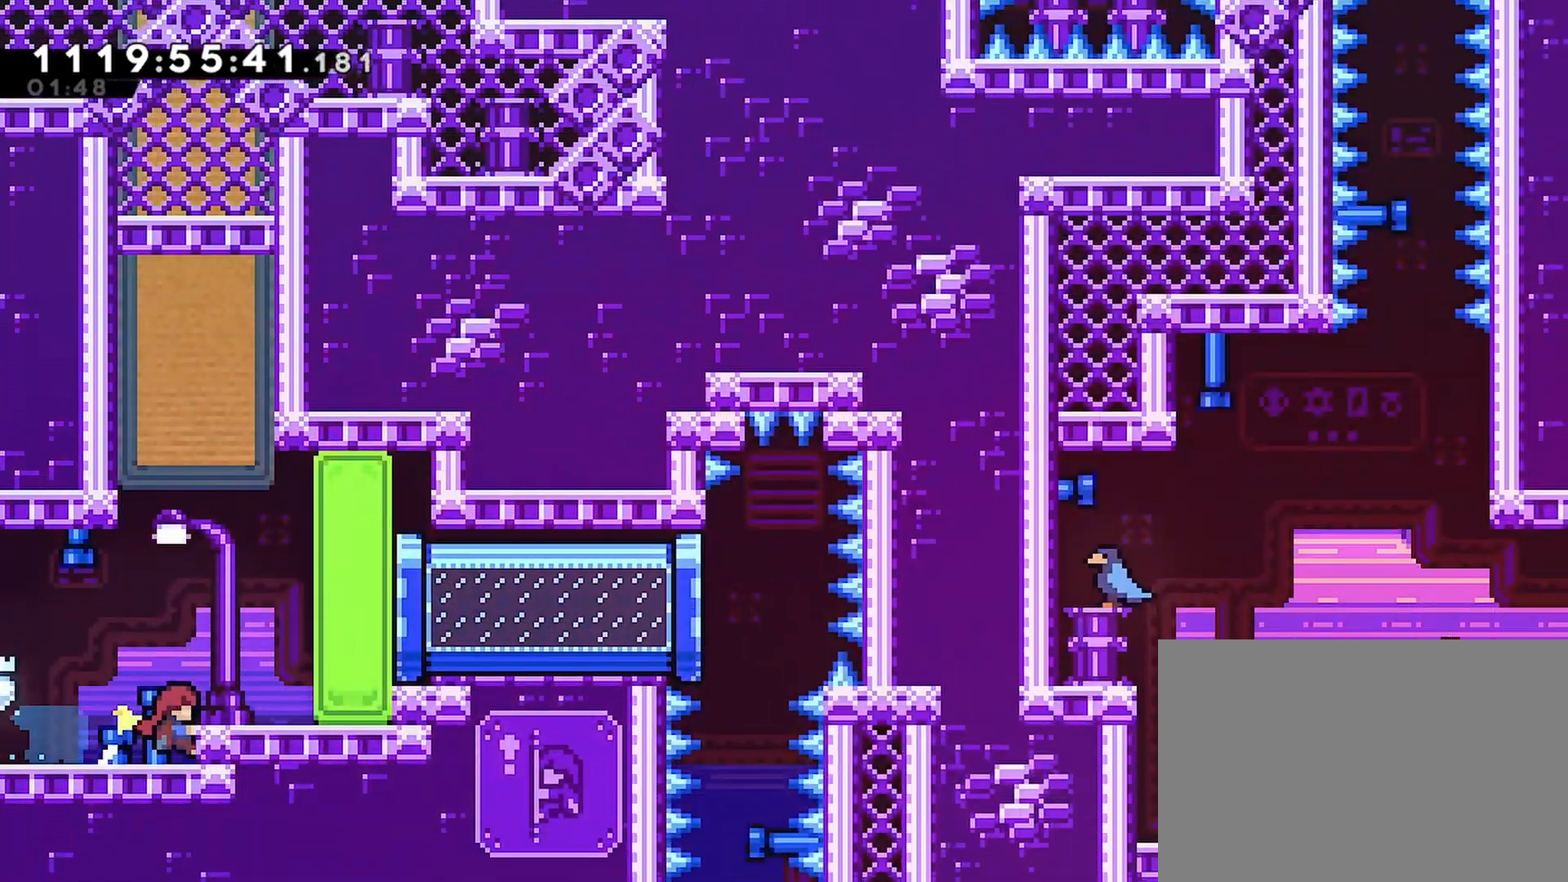
{"buttons": ["R2", "DPAD_RIGHT"], "left_stick": "center", "right_stick": "center", "events": [[100, "DPAD_UP", "down"], [100, "SQUARE", "down"], [267, "CROSS", "up"], [267, "DPAD_UP", "up"], [283, "SQUARE", "up"], [367, "DPAD_RIGHT", "down"]]}
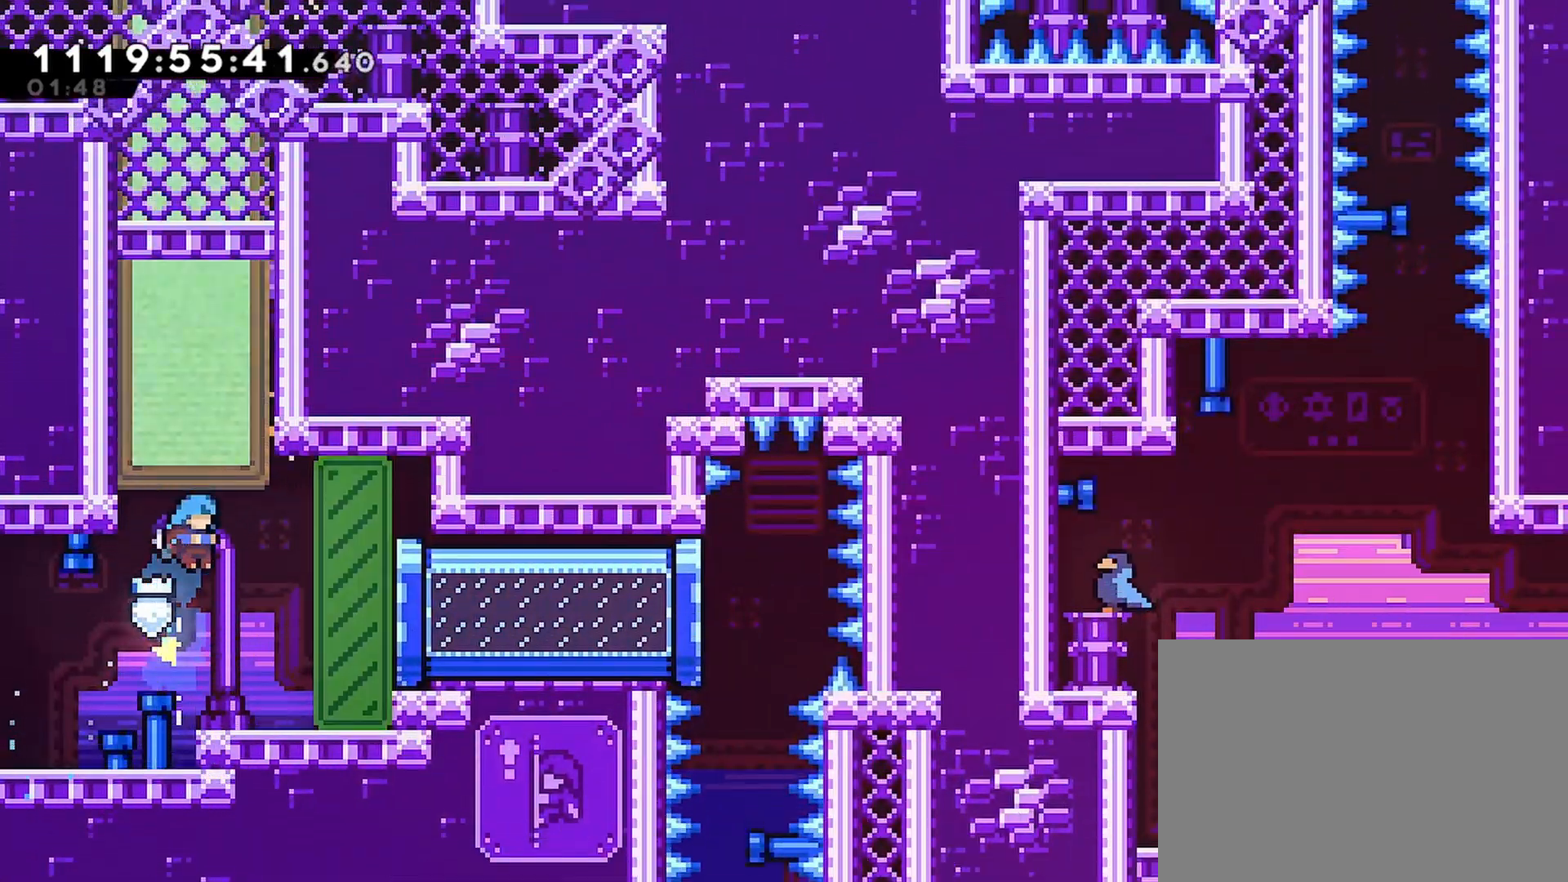
{"buttons": ["CROSS", "SQUARE", "R2", "DPAD_UP", "DPAD_RIGHT"], "left_stick": "center", "right_stick": "center", "events": [[50, "DPAD_RIGHT", "up"], [267, "CROSS", "down"], [300, "DPAD_RIGHT", "down"], [350, "DPAD_UP", "down"], [417, "SQUARE", "down"]]}
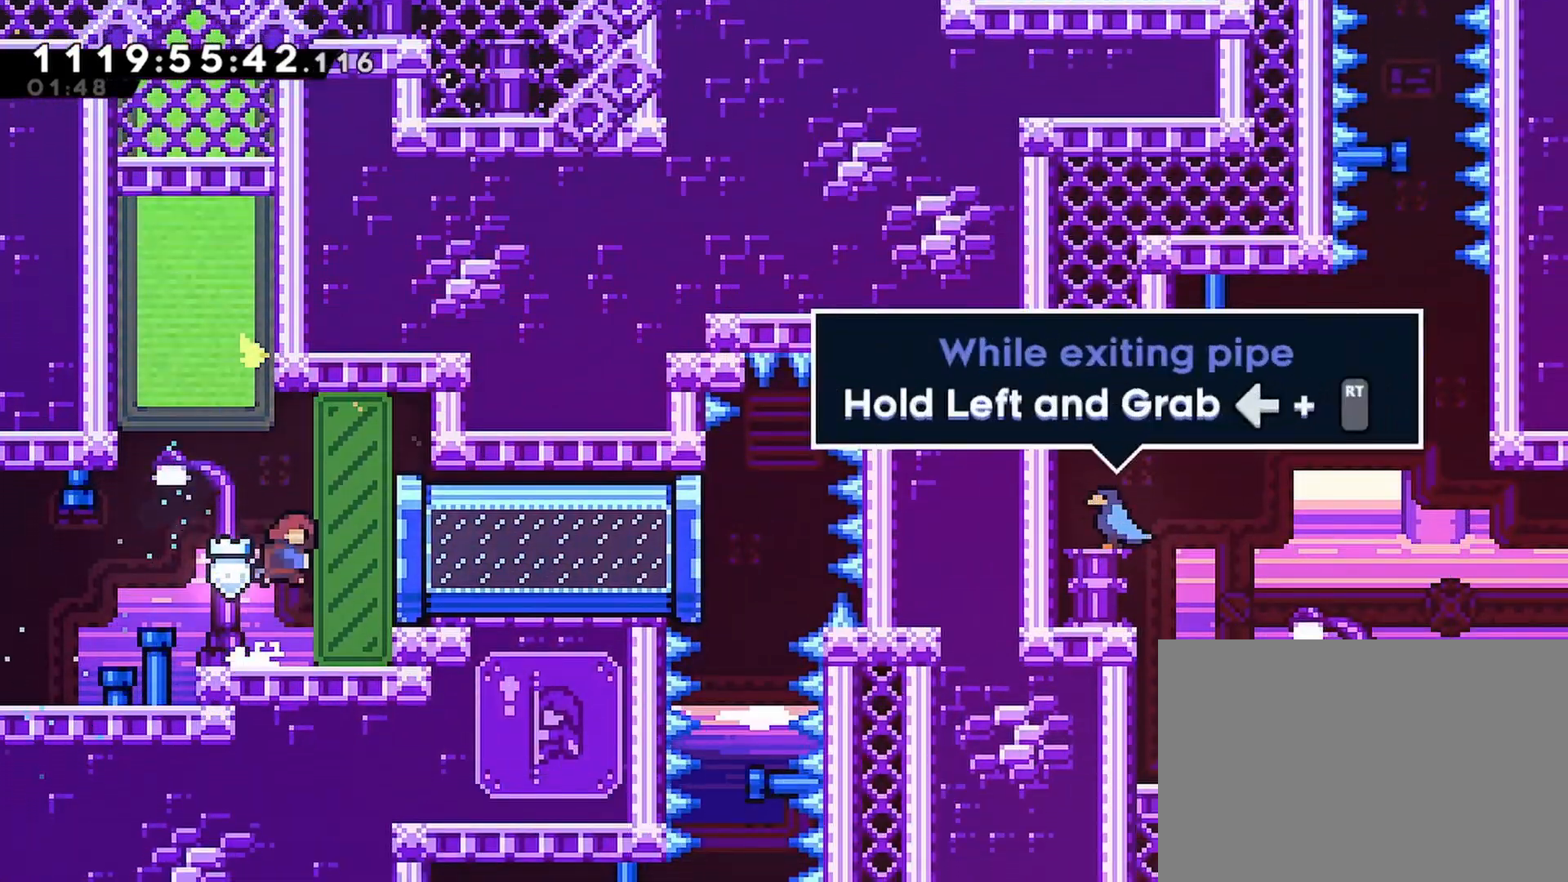
{"buttons": ["R2", "DPAD_LEFT"], "left_stick": "center", "right_stick": "center", "events": [[50, "CROSS", "up"], [50, "SQUARE", "up"], [117, "DPAD_RIGHT", "up"], [133, "DPAD_UP", "up"], [150, "DPAD_LEFT", "down"]]}
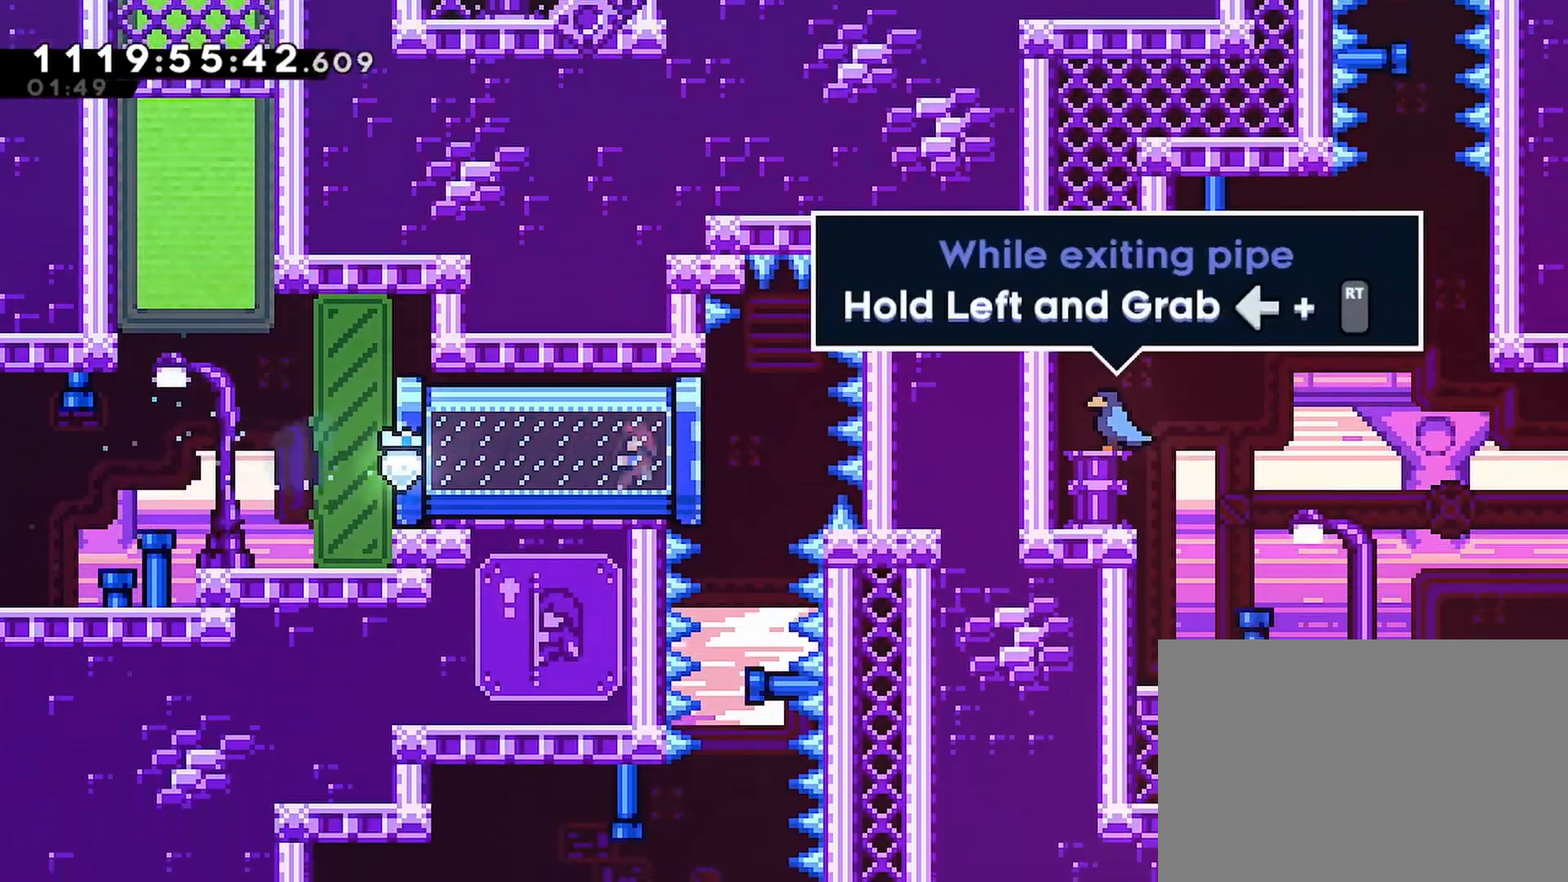
{"buttons": [], "left_stick": "center", "right_stick": "center"}
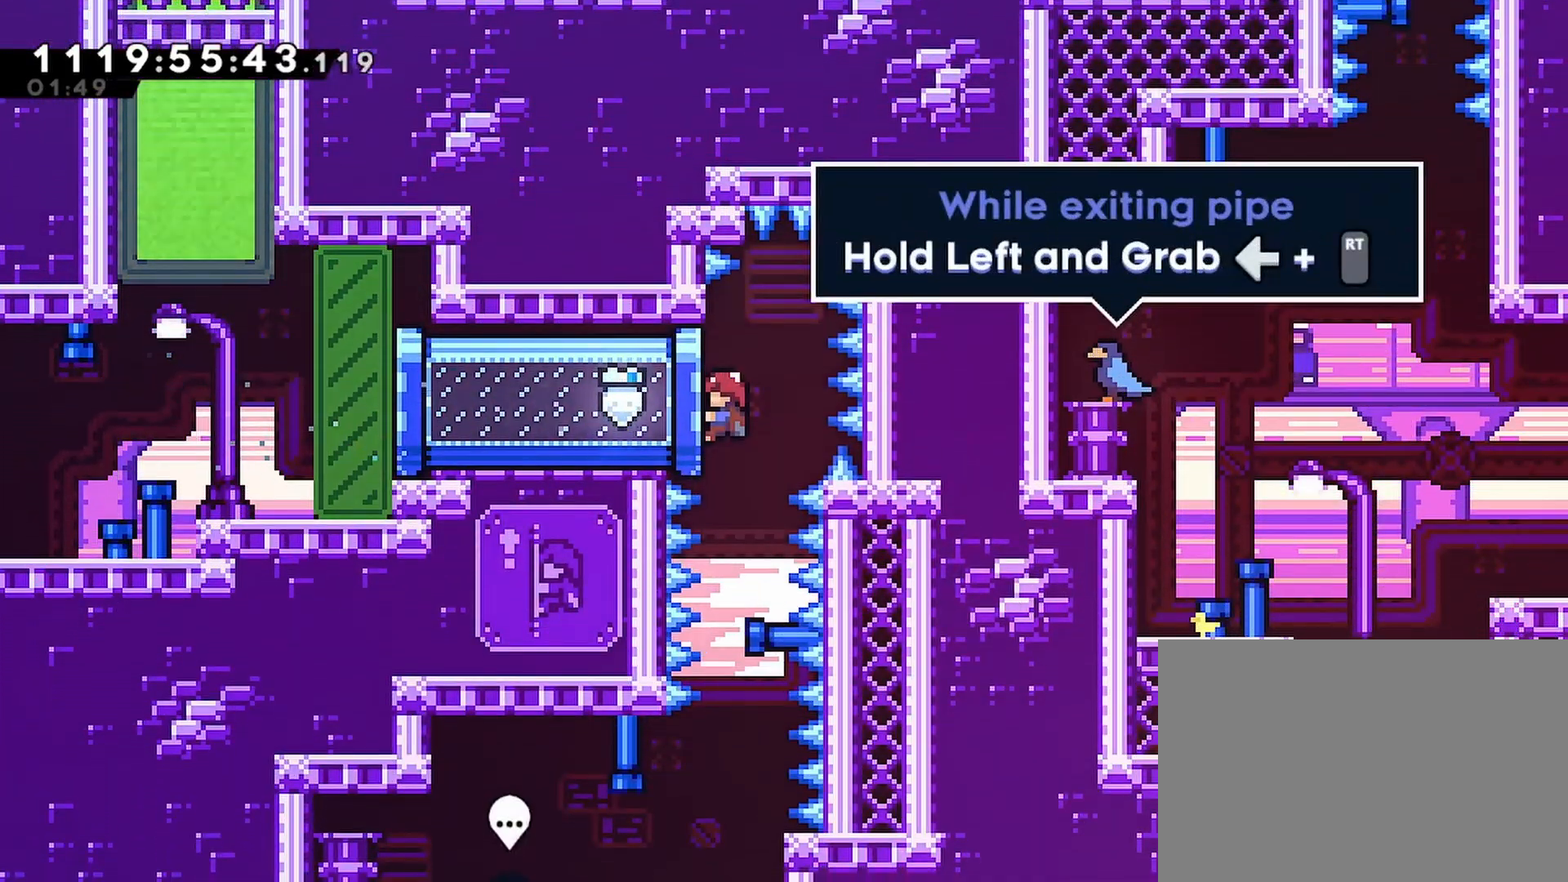
{"buttons": [], "left_stick": "center", "right_stick": "center", "events": []}
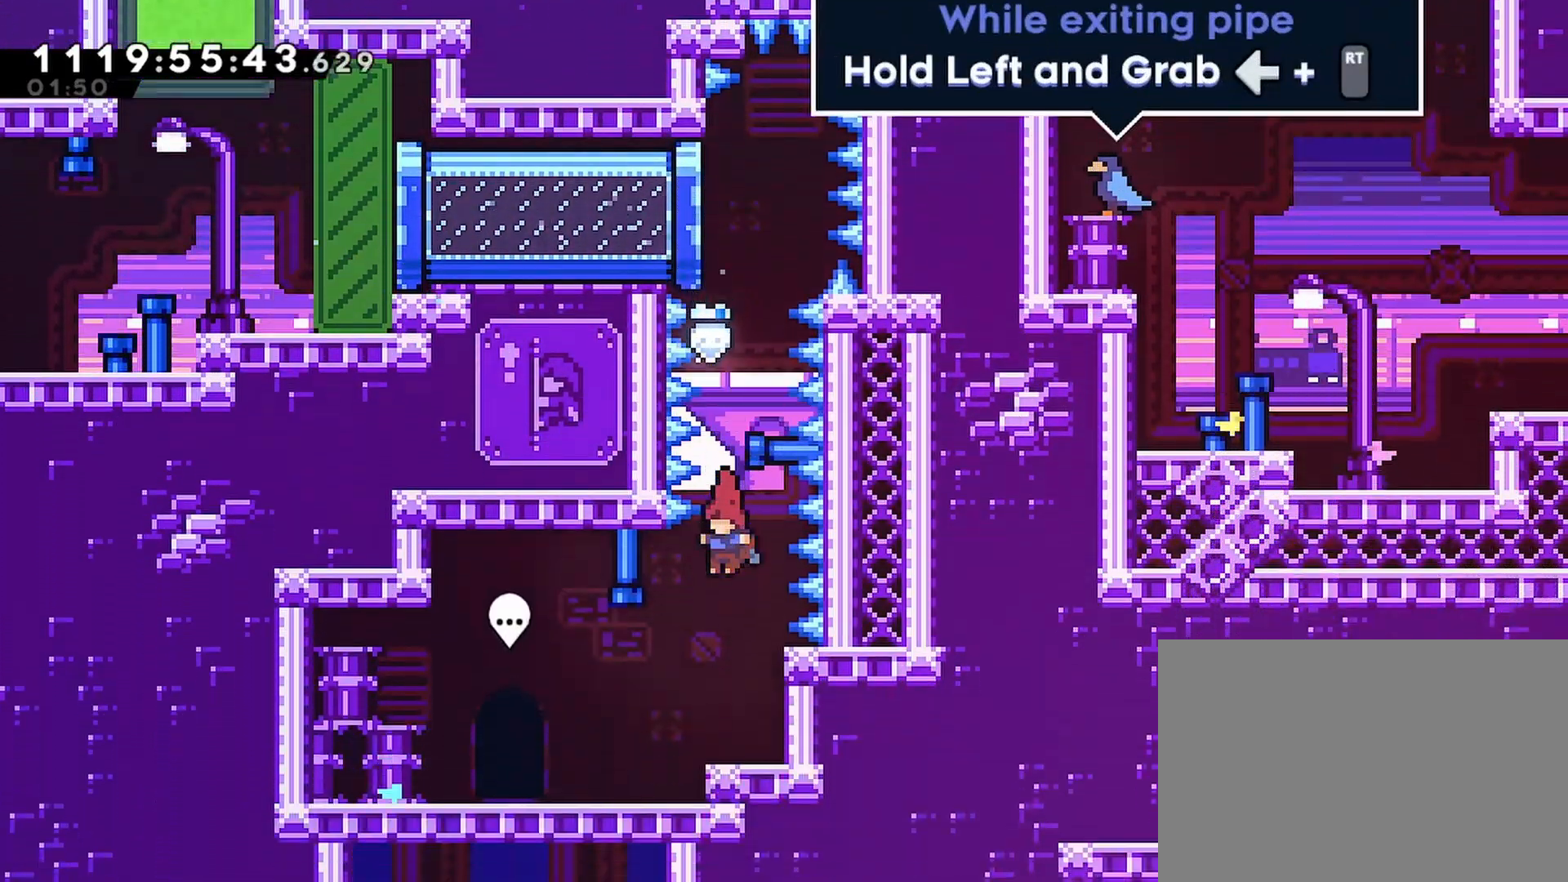
{"buttons": ["DPAD_RIGHT"], "left_stick": "center", "right_stick": "center", "events": [[133, "SQUARE", "down"], [250, "SQUARE", "up"], [367, "DPAD_LEFT", "down"], [417, "DPAD_LEFT", "up"], [483, "DPAD_RIGHT", "down"]]}
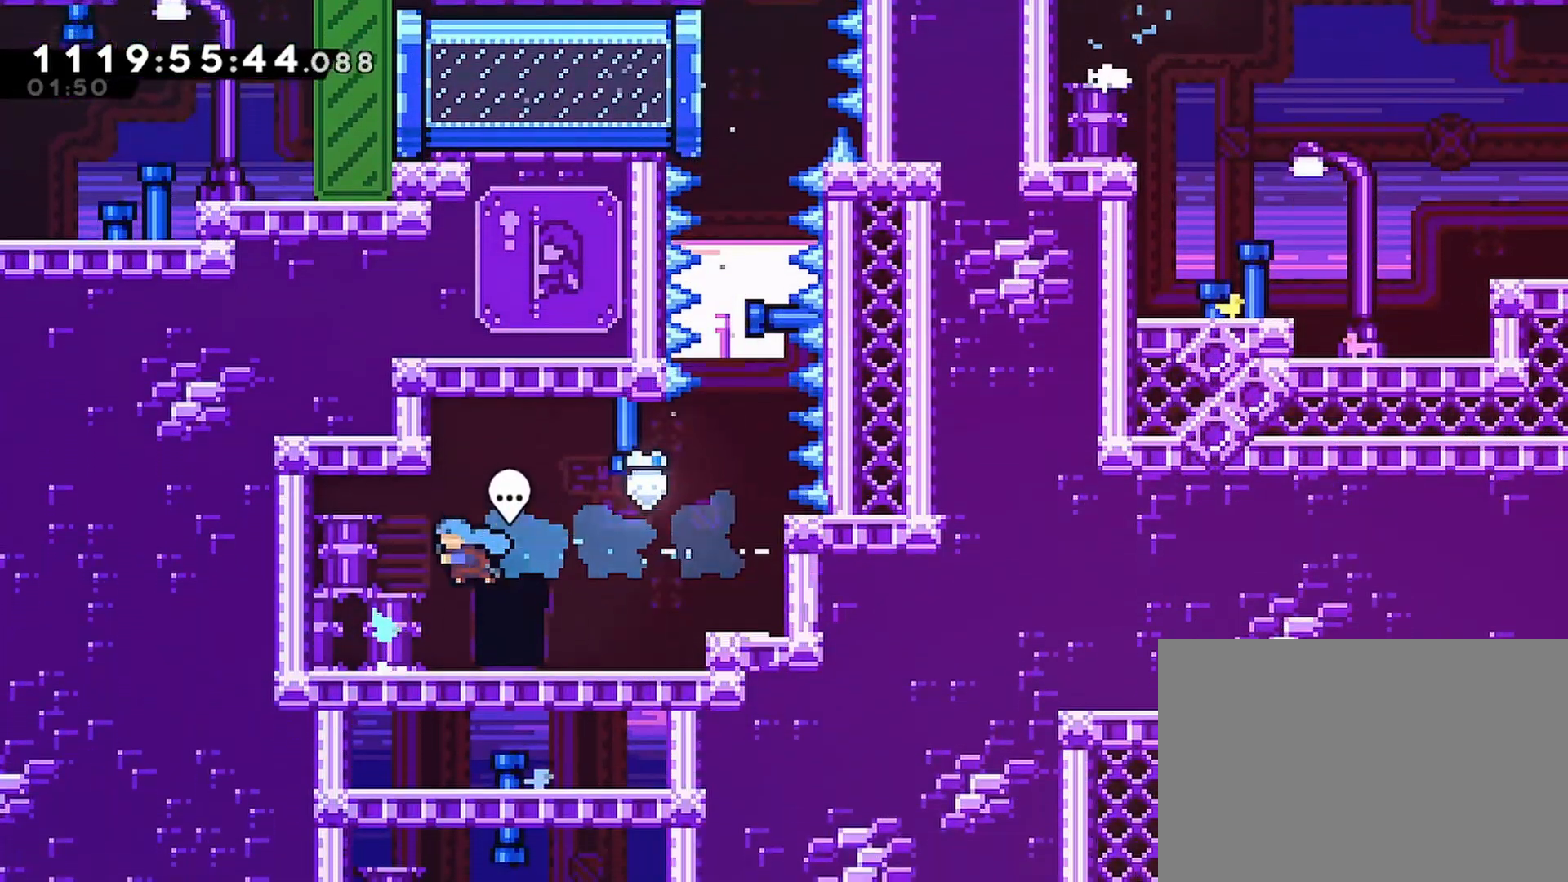
{"buttons": [], "left_stick": "center", "right_stick": "center", "events": [[150, "DPAD_RIGHT", "up"], [283, "SELECT", "down"], [417, "SELECT", "up"]]}
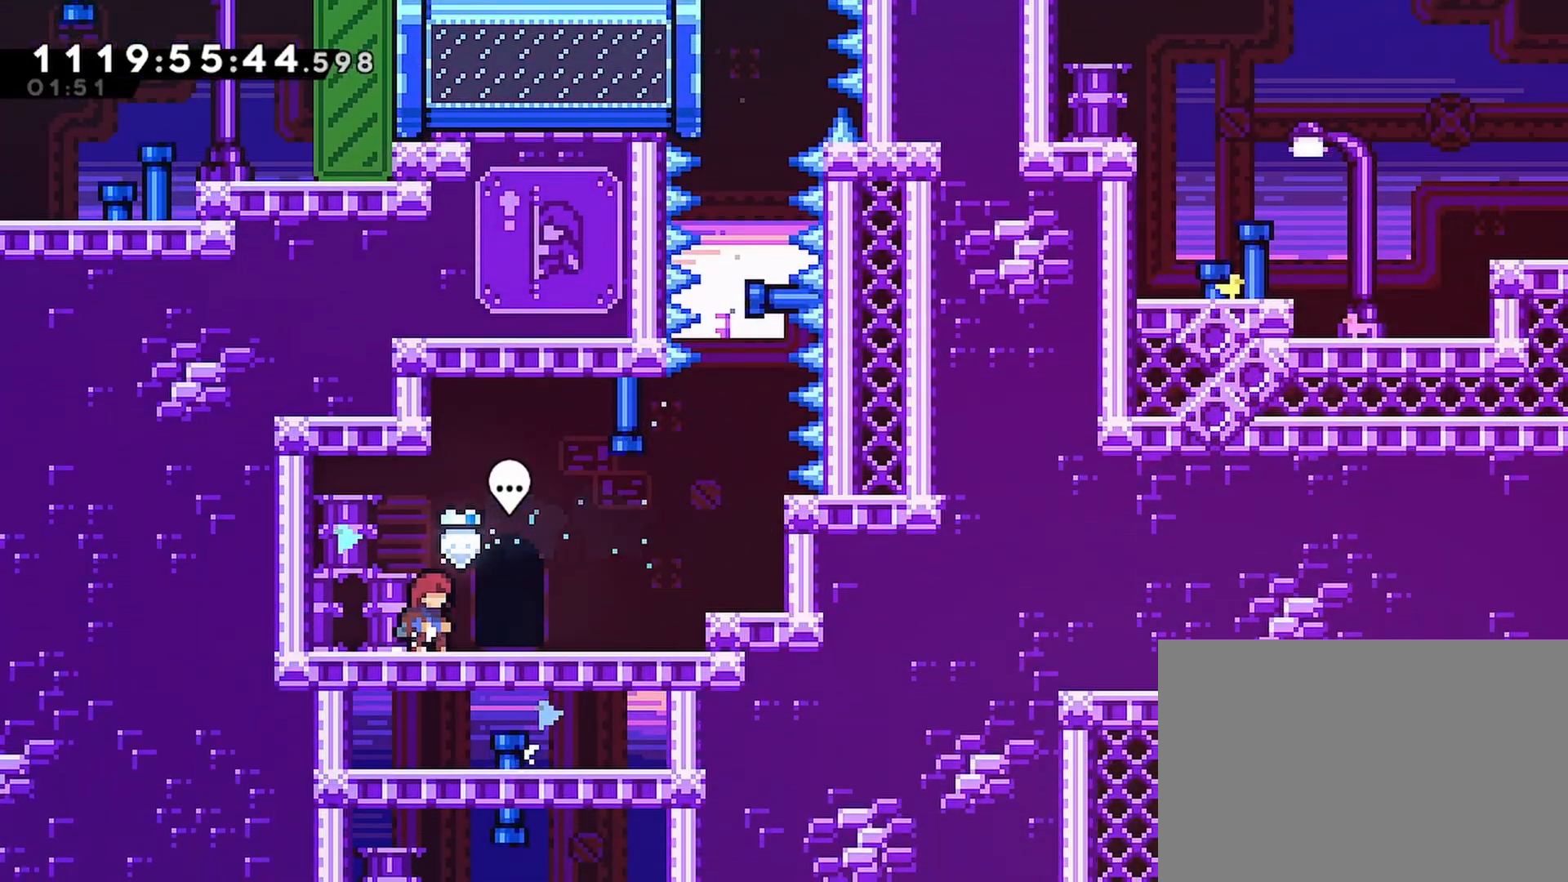
{"buttons": [], "left_stick": "center", "right_stick": "center", "events": [[83, "DPAD_RIGHT", "down"], [233, "DPAD_RIGHT", "up"], [333, "SELECT", "down"], [483, "SELECT", "up"]]}